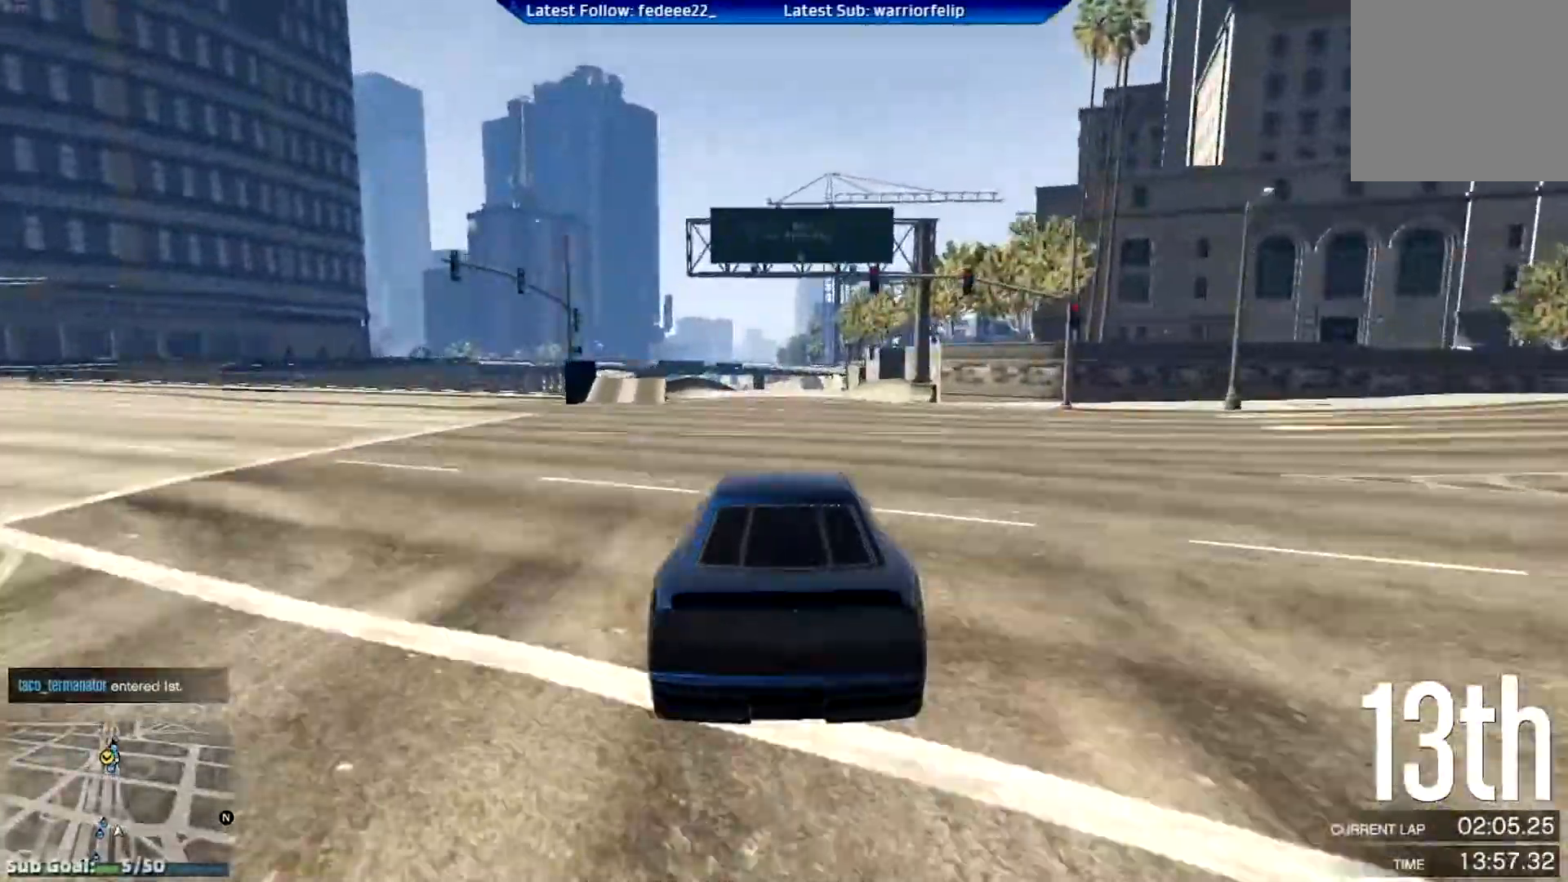
Gameplay with a controller (Xbox layout); each line is a JSON object with the inputs held at the frame after it. "events" lists button and stick changes between this image and that frame as [ms after this image, input, new state], when the widget could be followed in between.
{"buttons": ["R2"], "left_stick": "left", "right_stick": "center", "events": [[484, "left_stick", "left"]]}
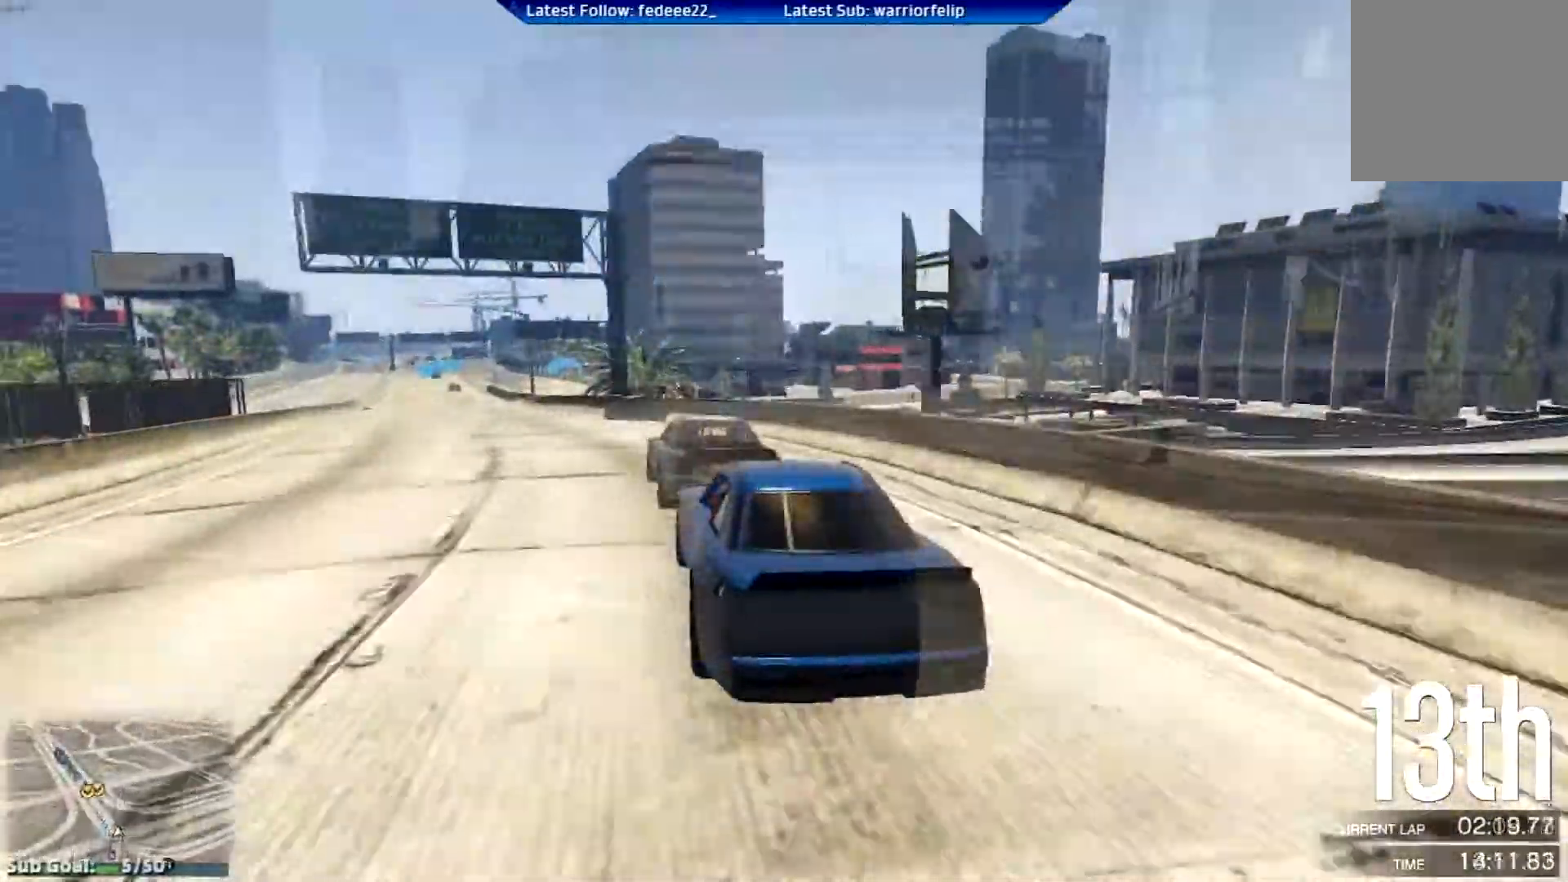
{"buttons": ["R2"], "left_stick": "left", "right_stick": "center", "events": [[266, "left_stick", "center"], [400, "left_stick", "left"]]}
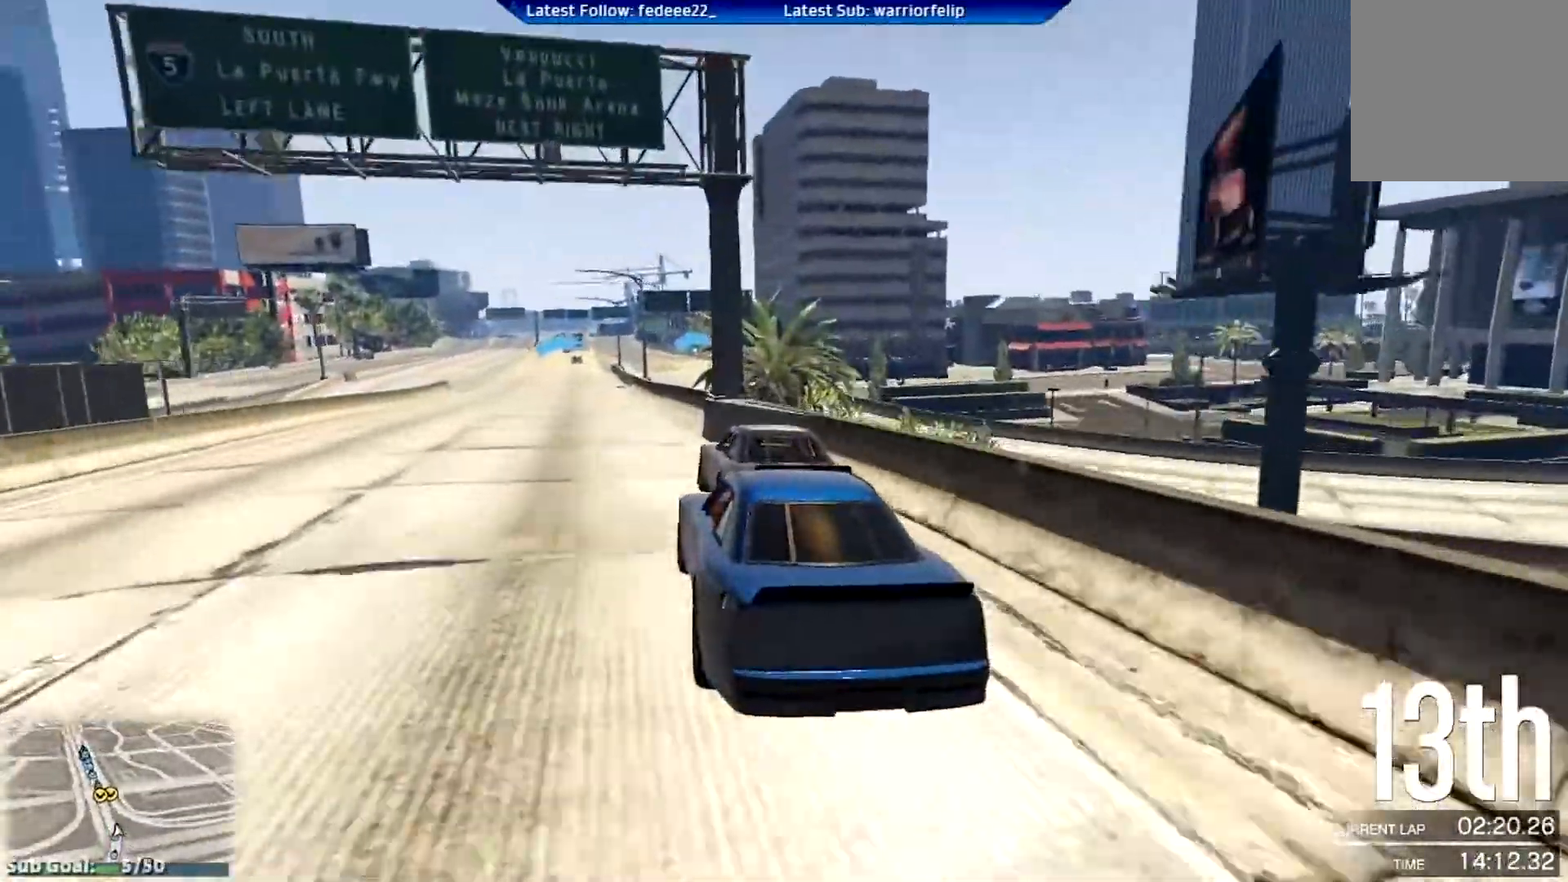
{"buttons": ["R2"], "left_stick": "center", "right_stick": "center", "events": [[67, "left_stick", "center"], [300, "left_stick", "right"], [417, "left_stick", "center"]]}
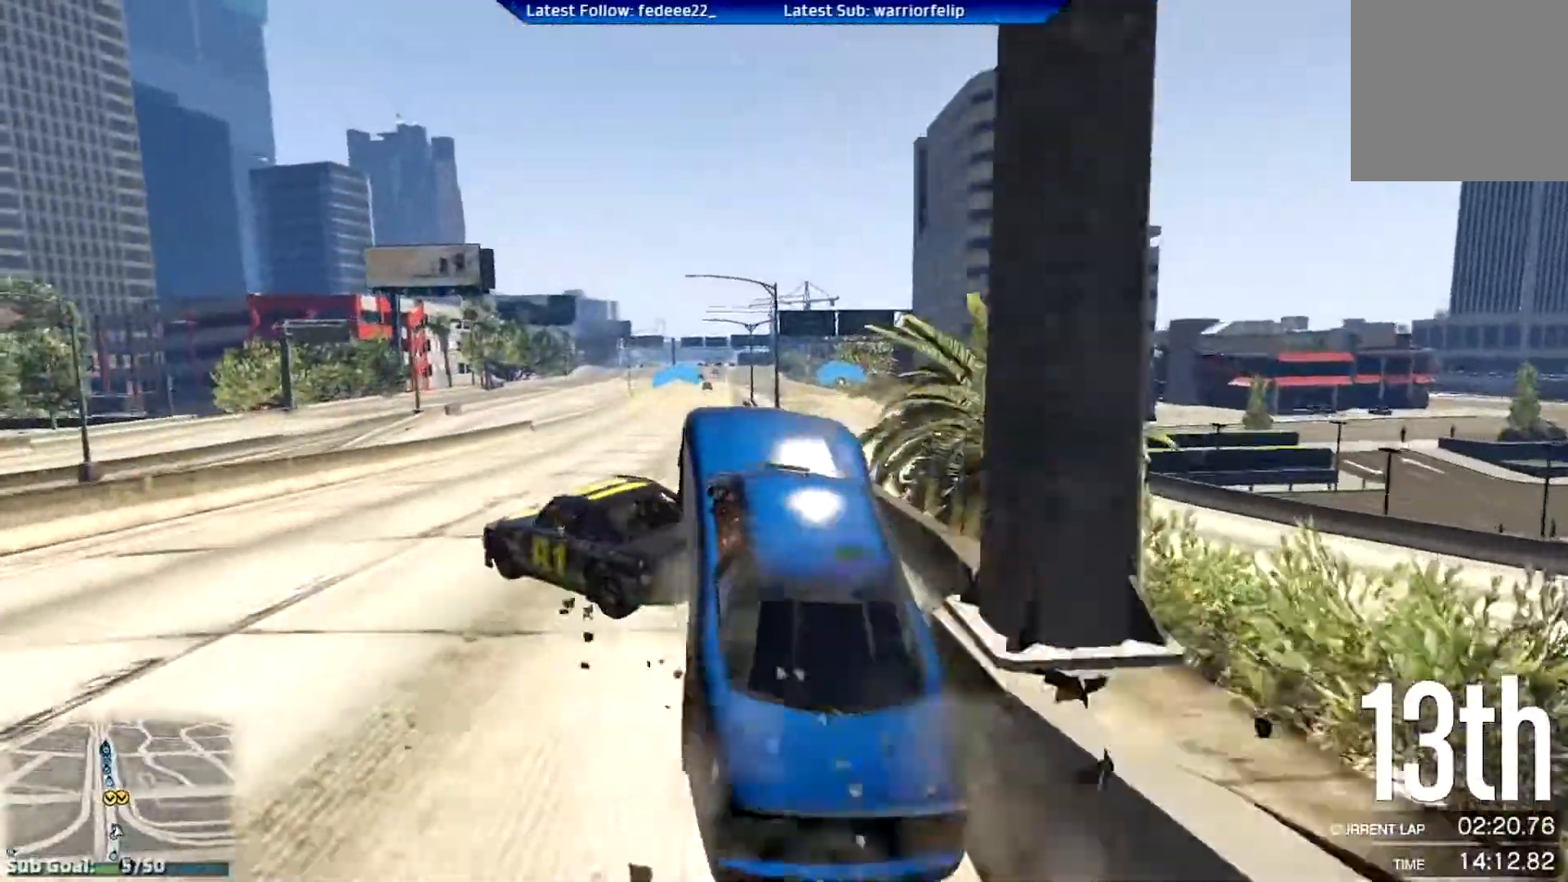
{"buttons": ["R2"], "left_stick": "center", "right_stick": "center", "events": []}
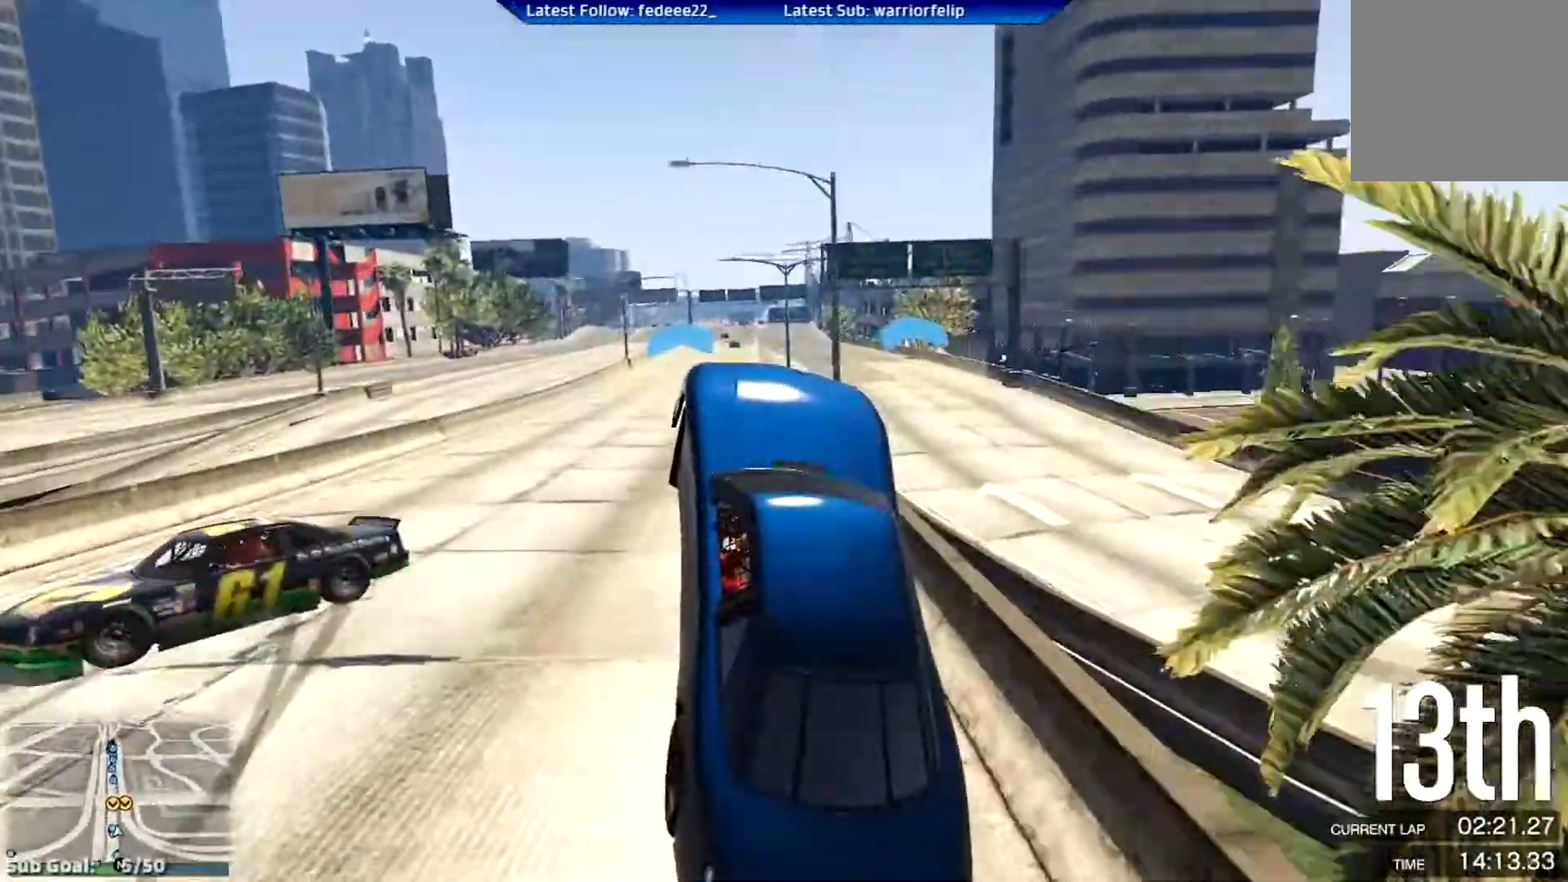
{"buttons": ["R2", "R3"], "left_stick": "center", "right_stick": "center", "events": [[384, "R3", "down"]]}
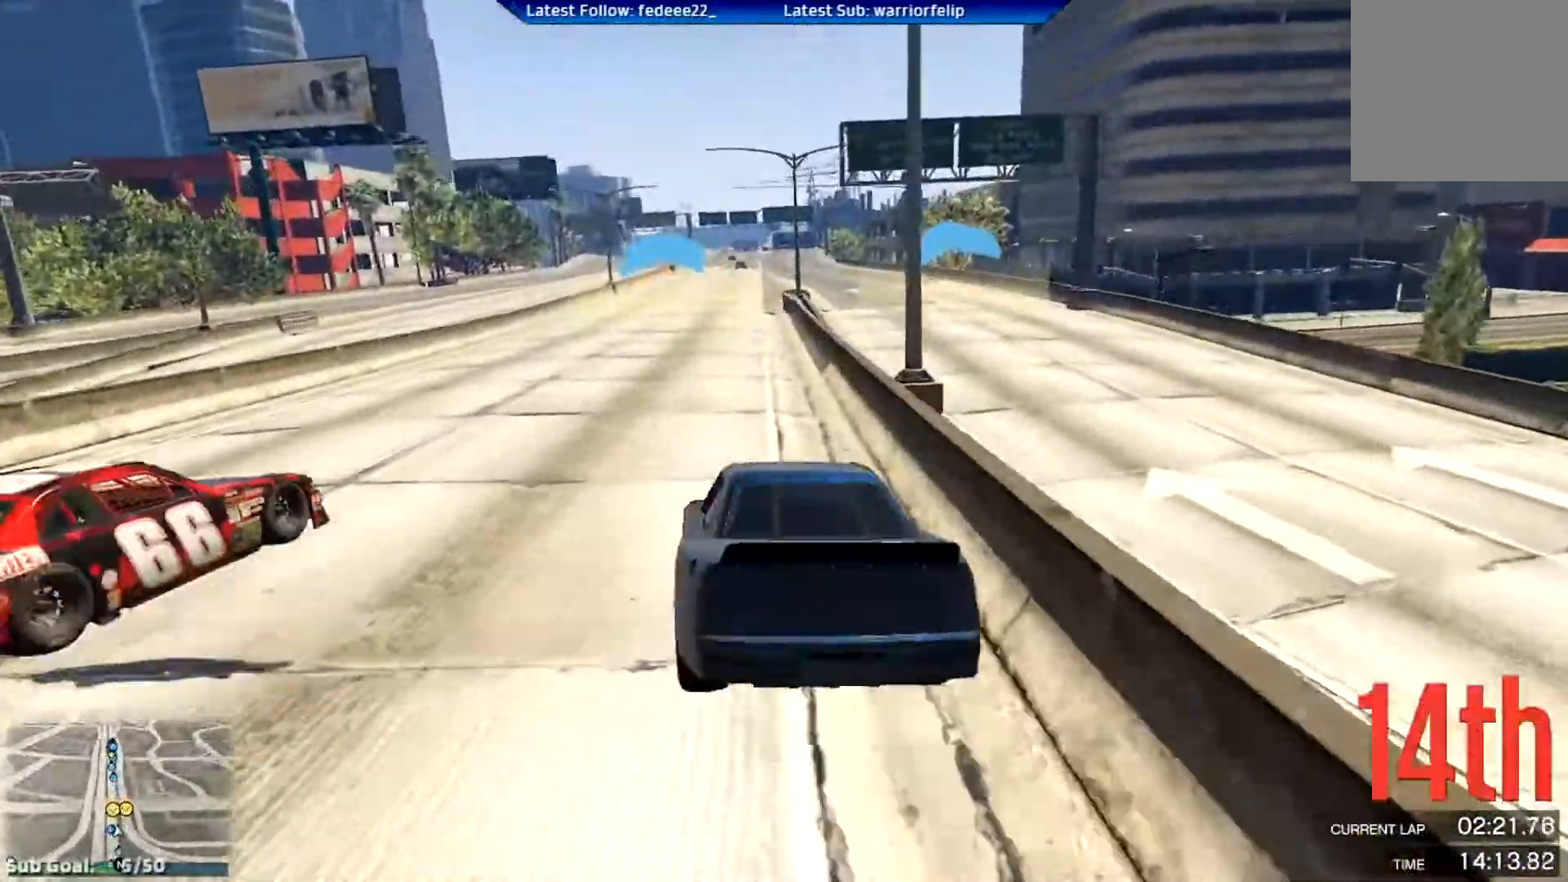
{"buttons": ["R2", "R3"], "left_stick": "center", "right_stick": "center", "events": []}
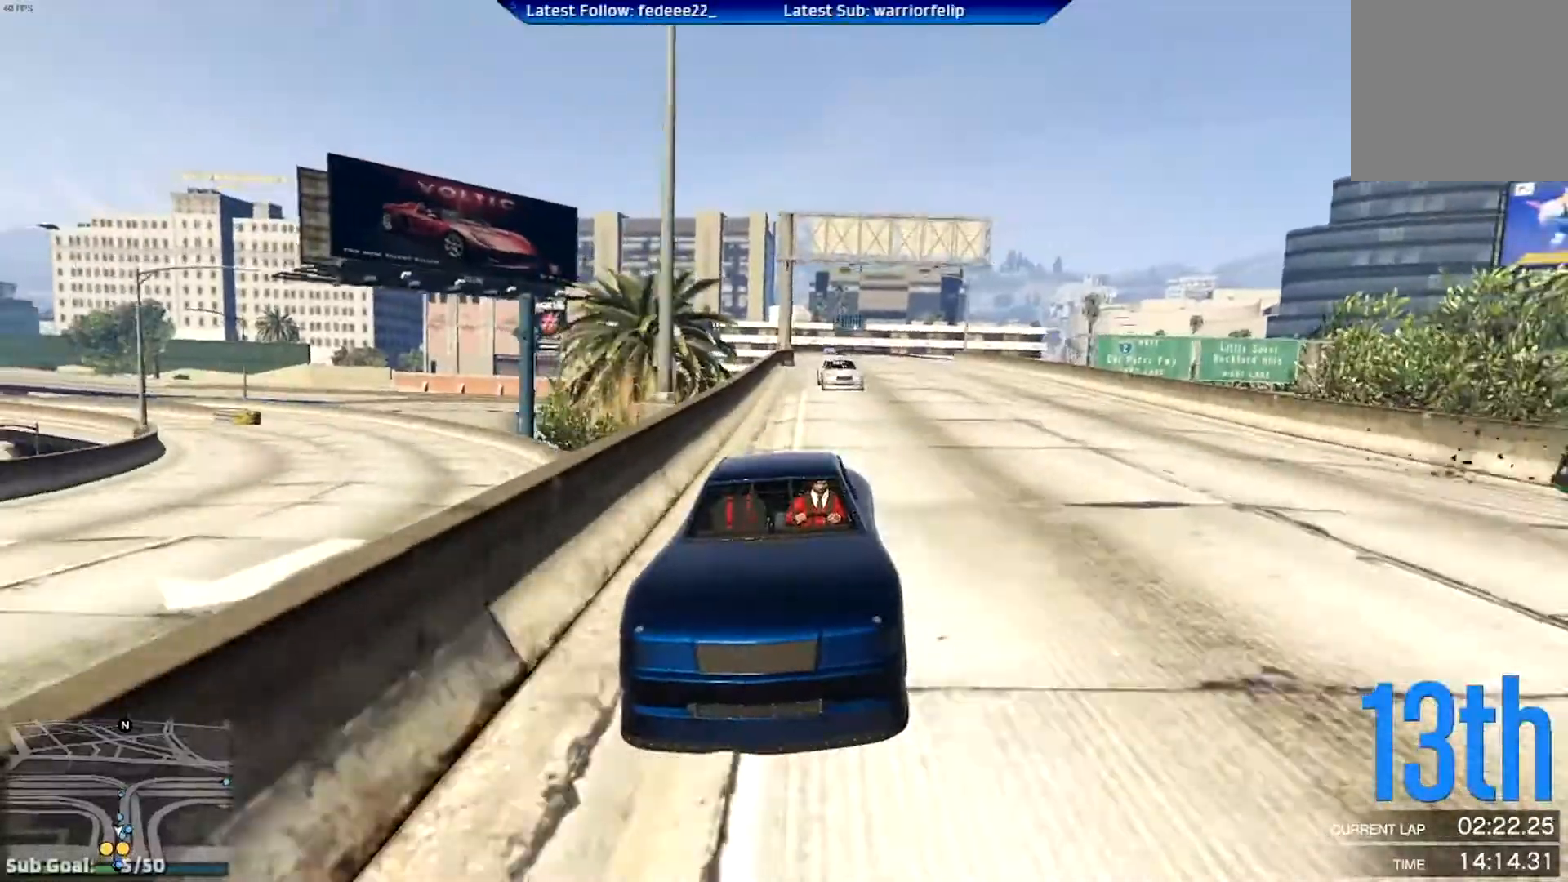
{"buttons": ["R2"], "left_stick": "center", "right_stick": "center", "events": [[83, "R3", "up"], [217, "left_stick", "left"], [317, "left_stick", "center"]]}
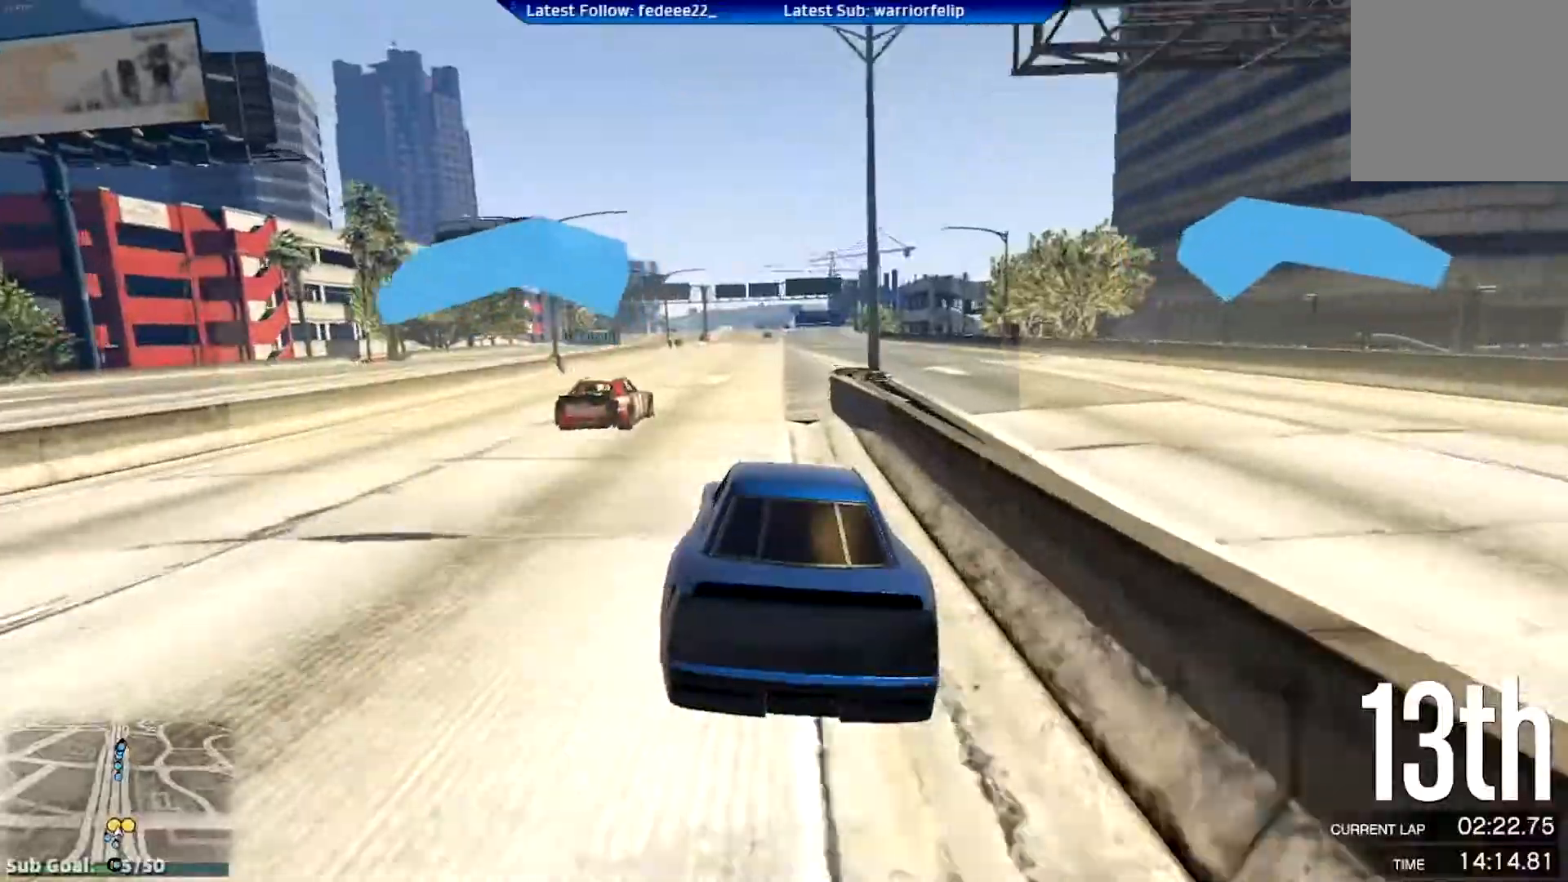
{"buttons": ["R2", "R3"], "left_stick": "center", "right_stick": "center", "events": [[100, "left_stick", "right"], [250, "R3", "down"], [250, "left_stick", "center"]]}
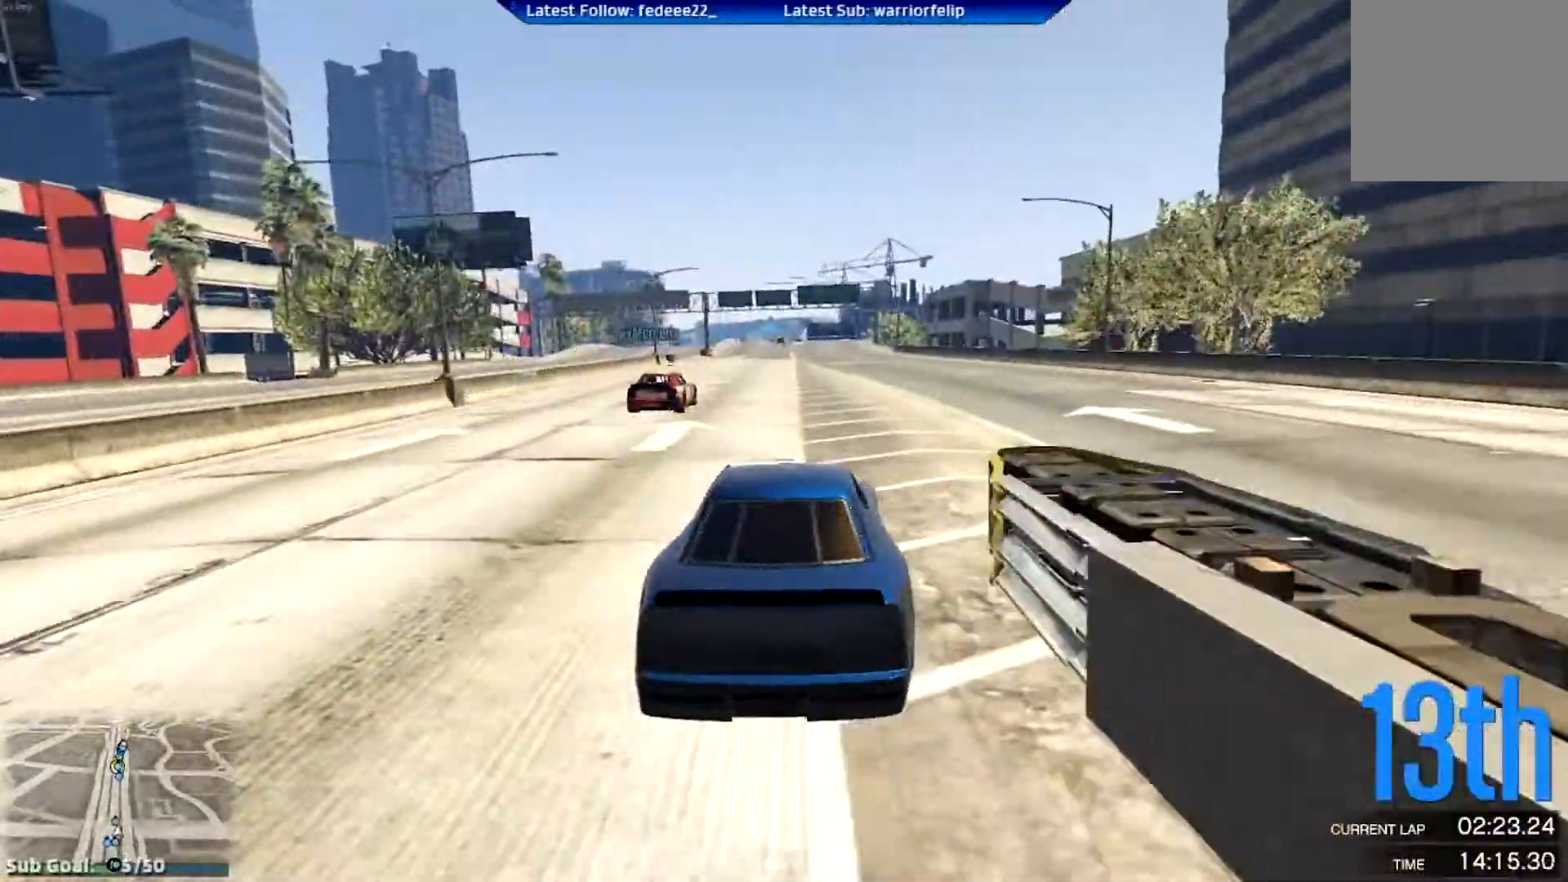
{"buttons": ["R2", "R3"], "left_stick": "center", "right_stick": "center", "events": [[67, "left_stick", "left"], [167, "left_stick", "center"]]}
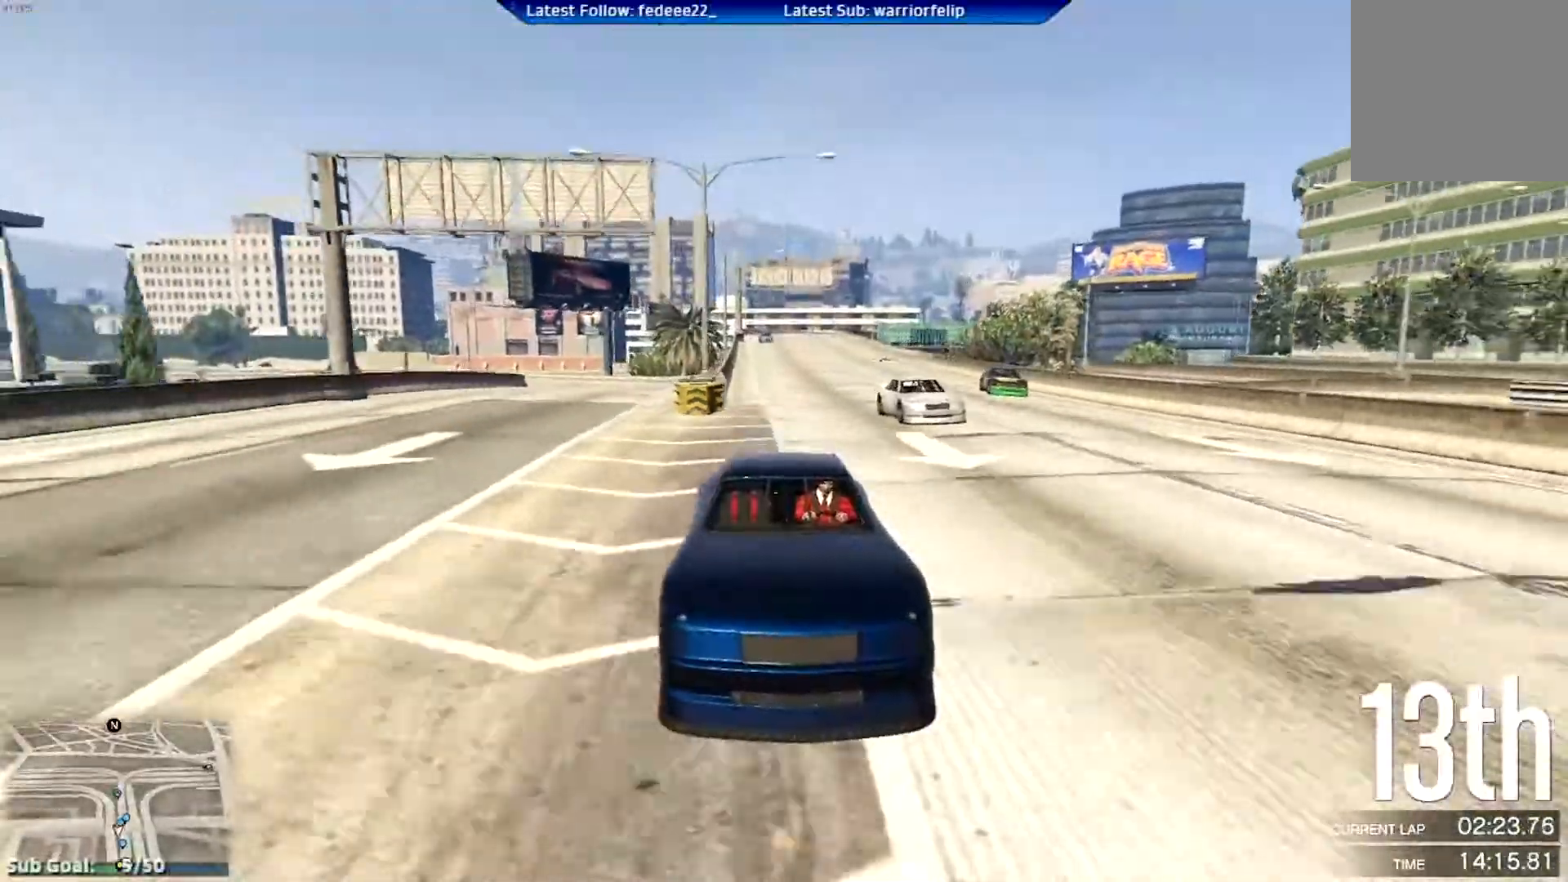
{"buttons": ["R2"], "left_stick": "center", "right_stick": "center", "events": [[283, "R3", "up"]]}
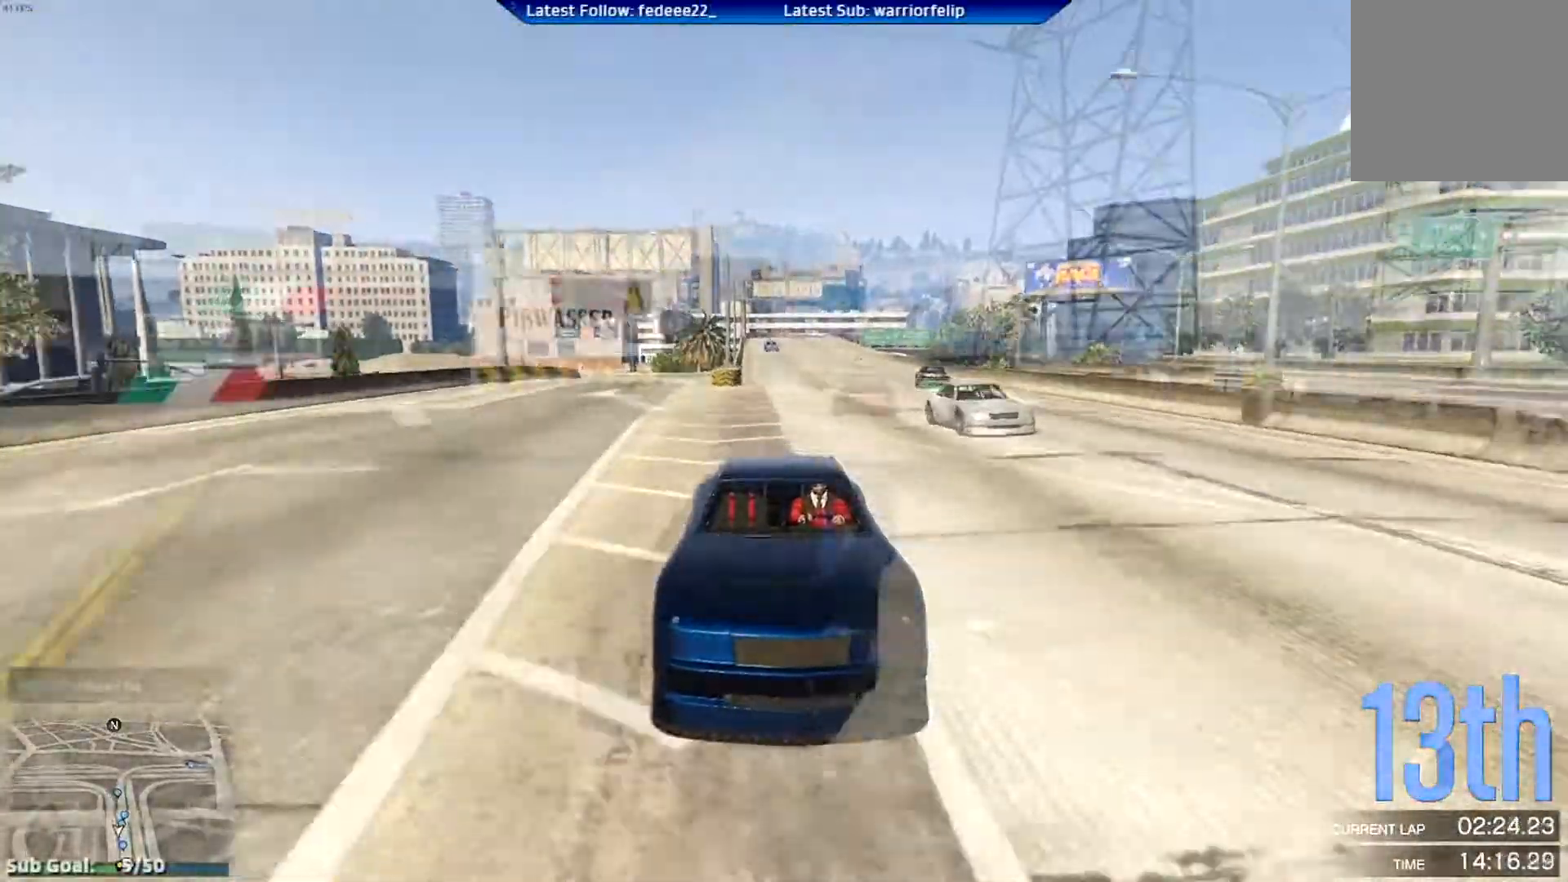
{"buttons": ["R2"], "left_stick": "left", "right_stick": "center", "events": [[200, "left_stick", "left"], [300, "R2", "up"], [501, "R2", "down"]]}
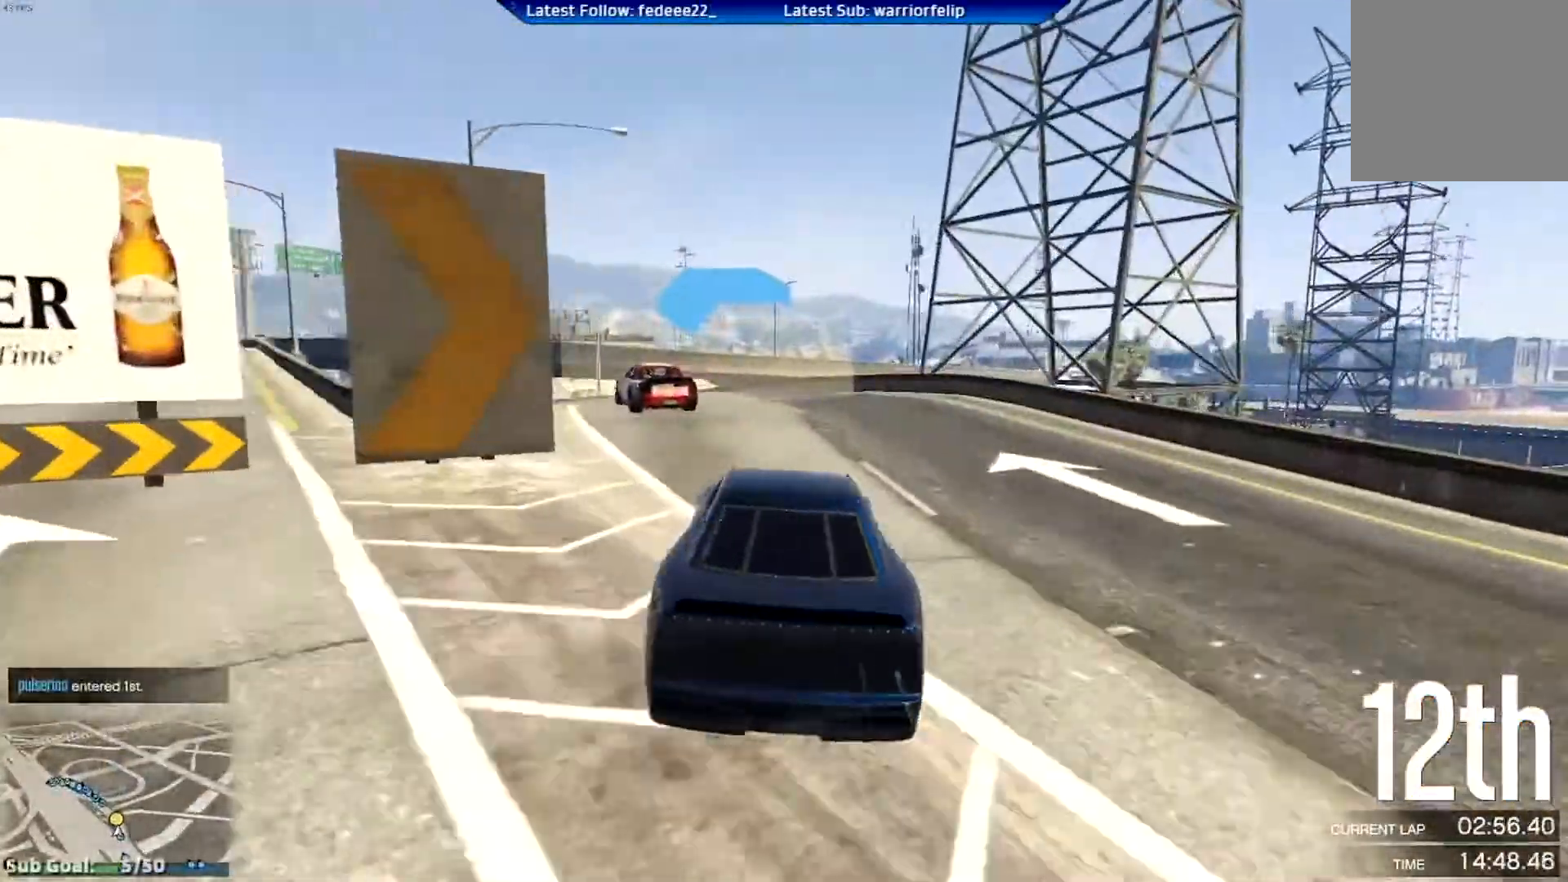
{"buttons": ["R2"], "left_stick": "center", "right_stick": "center", "events": [[66, "left_stick", "center"]]}
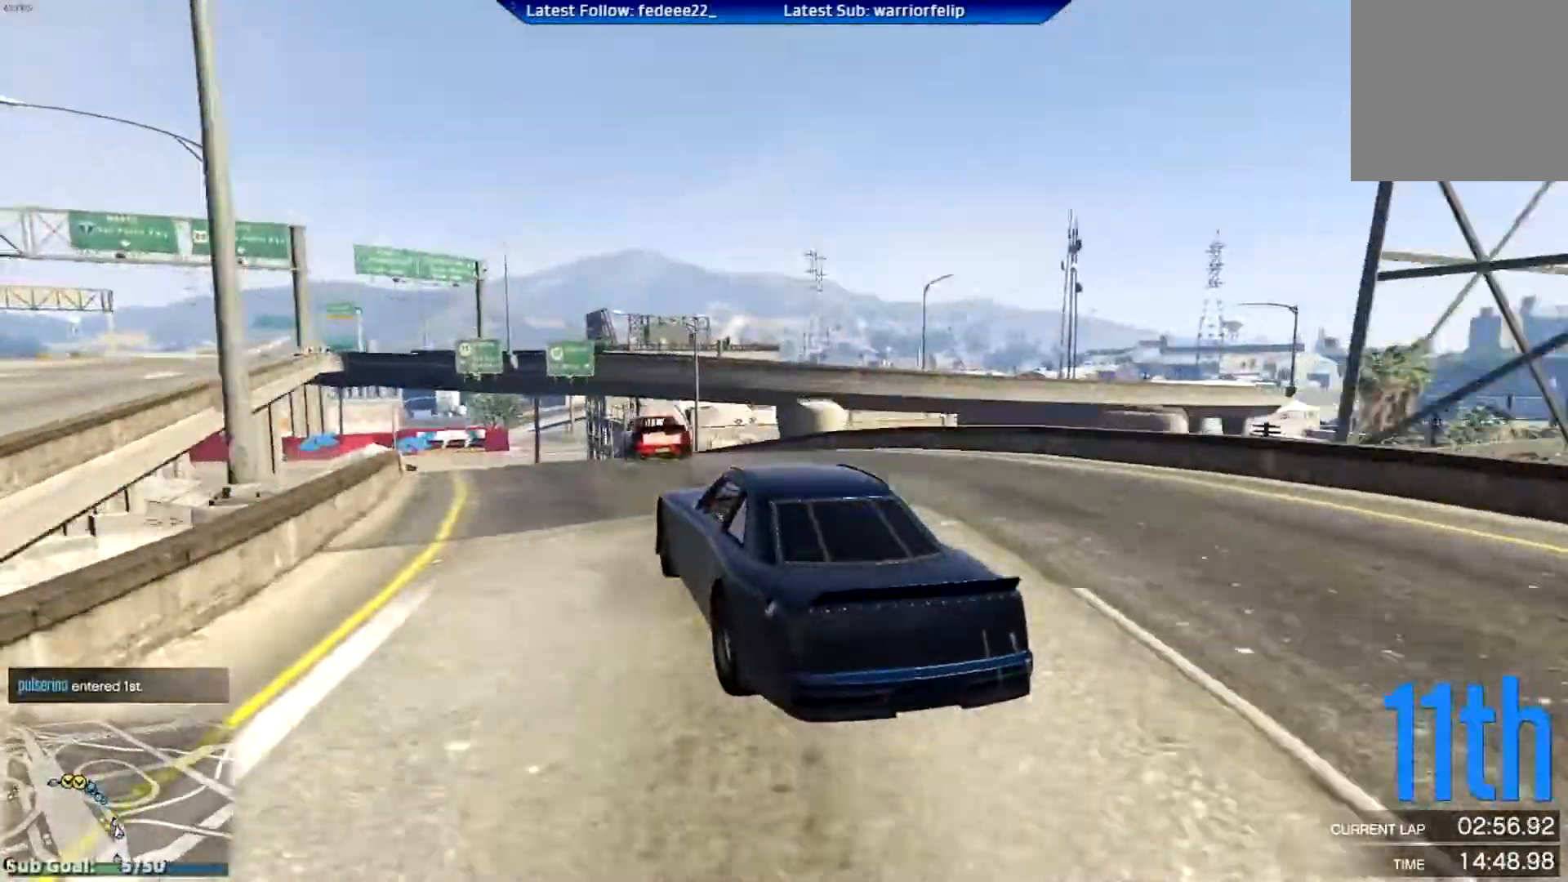
{"buttons": ["R2"], "left_stick": "center", "right_stick": "center", "events": [[50, "left_stick", "up-left"], [234, "left_stick", "right"], [284, "left_stick", "center"]]}
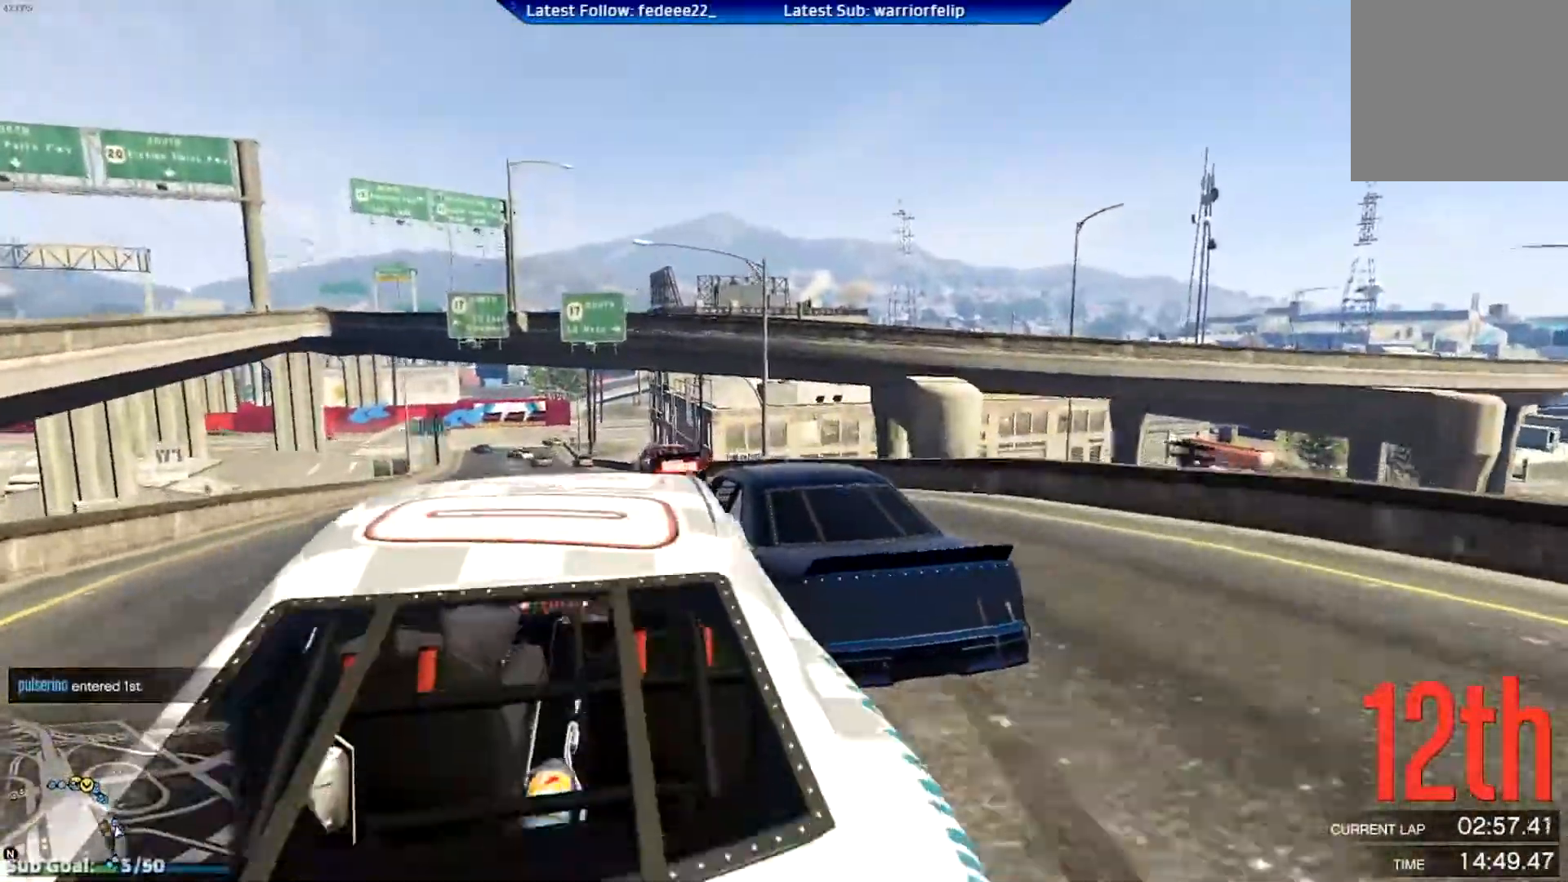
{"buttons": ["R2"], "left_stick": "left", "right_stick": "center", "events": [[300, "left_stick", "left"]]}
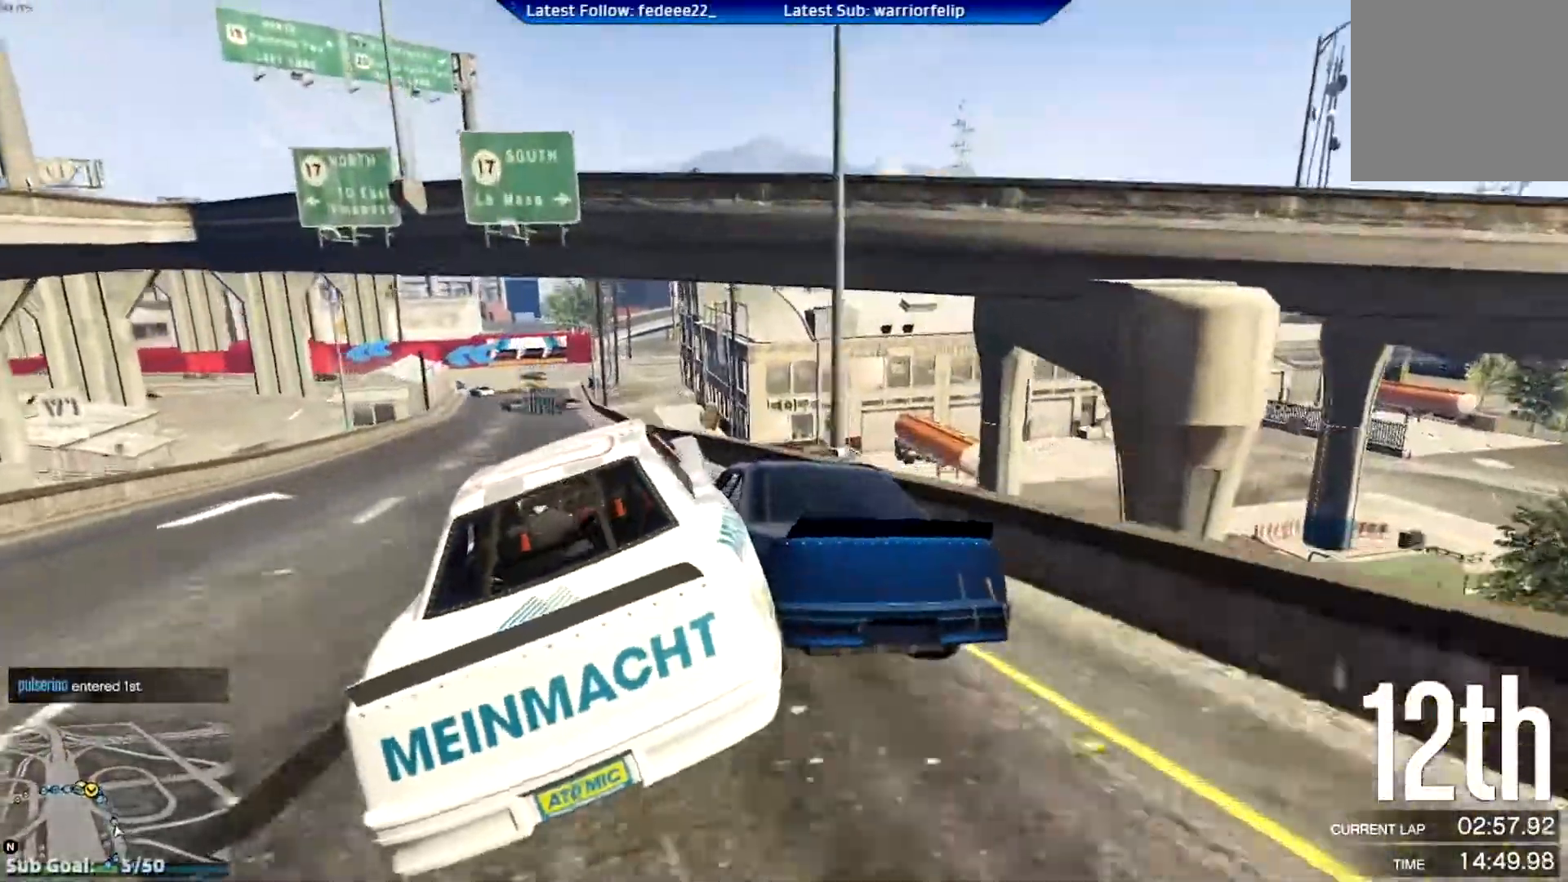
{"buttons": ["R2"], "left_stick": "left", "right_stick": "center", "events": [[217, "left_stick", "center"], [417, "left_stick", "left"]]}
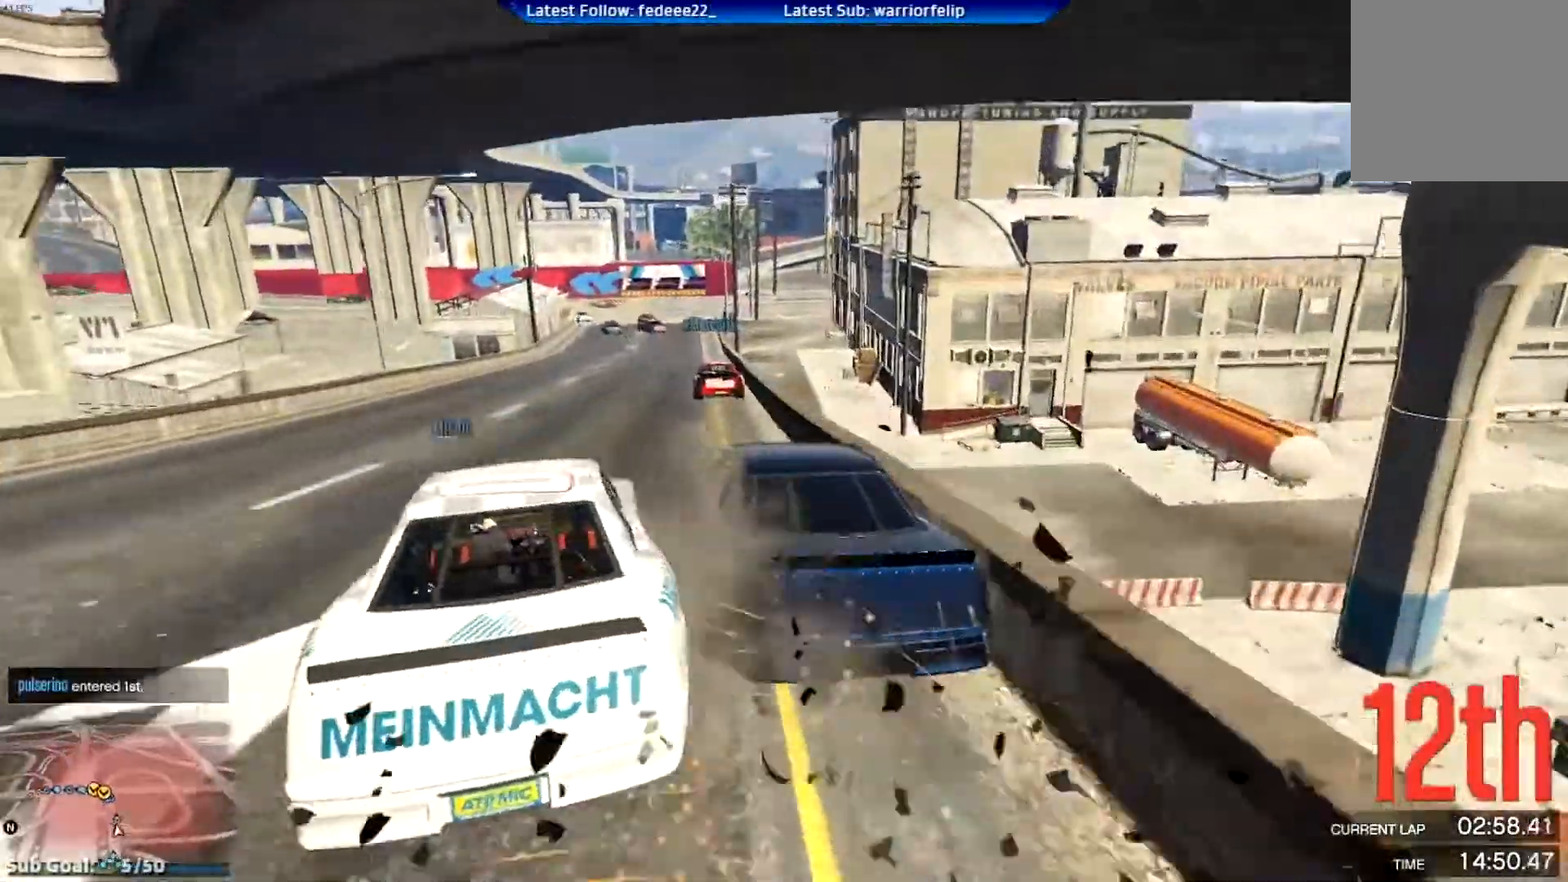
{"buttons": ["R2"], "left_stick": "center", "right_stick": "center", "events": [[67, "left_stick", "center"], [183, "left_stick", "down-right"], [450, "left_stick", "center"]]}
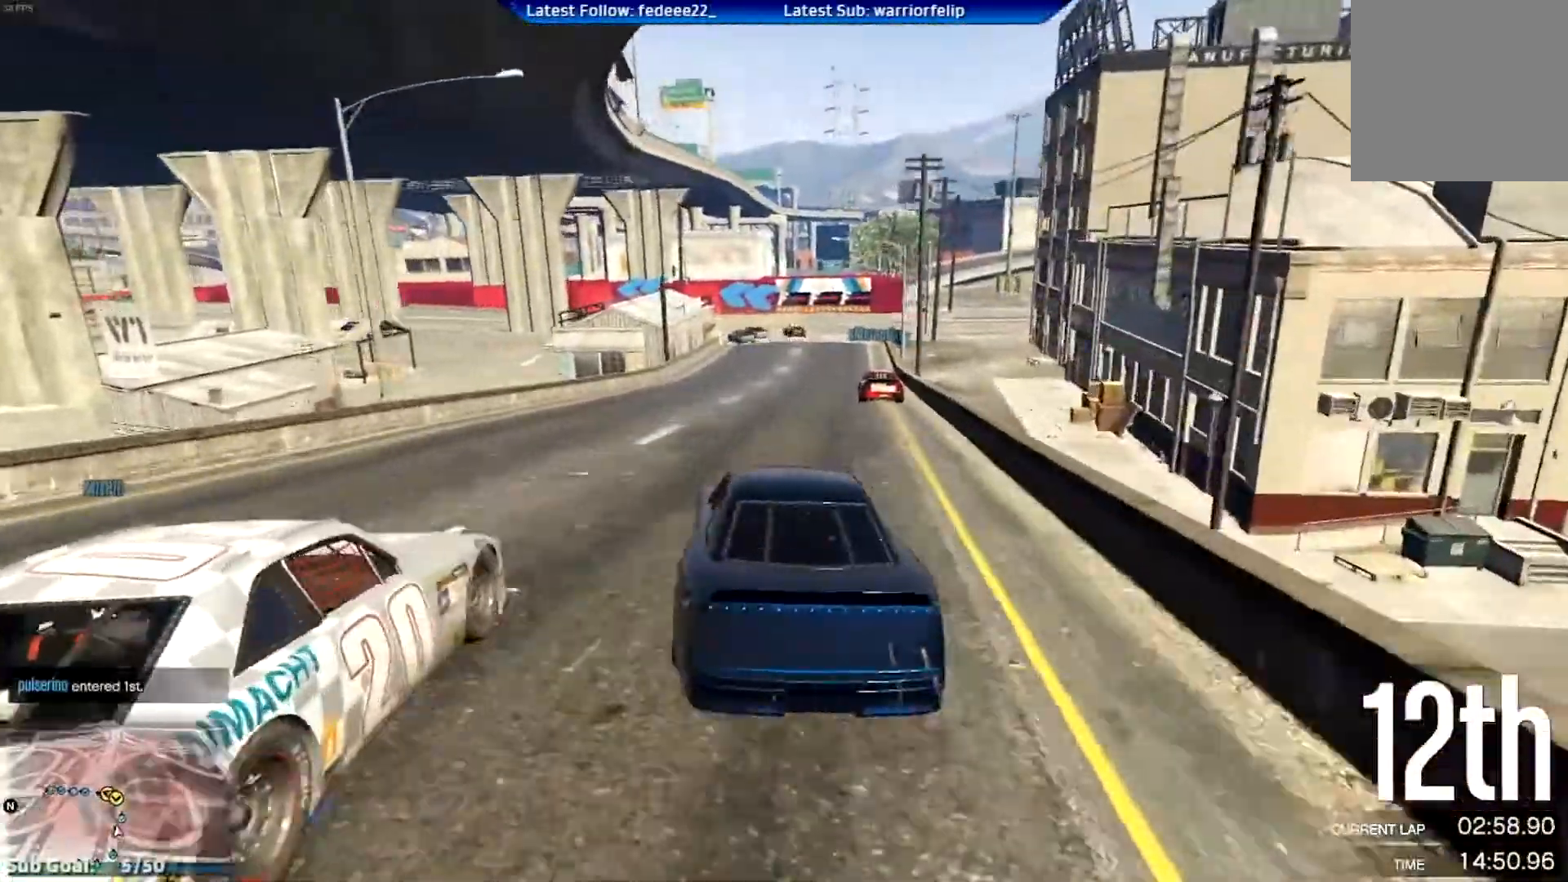
{"buttons": ["R2"], "left_stick": "left", "right_stick": "center", "events": [[151, "left_stick", "right"], [301, "left_stick", "center"], [501, "left_stick", "left"]]}
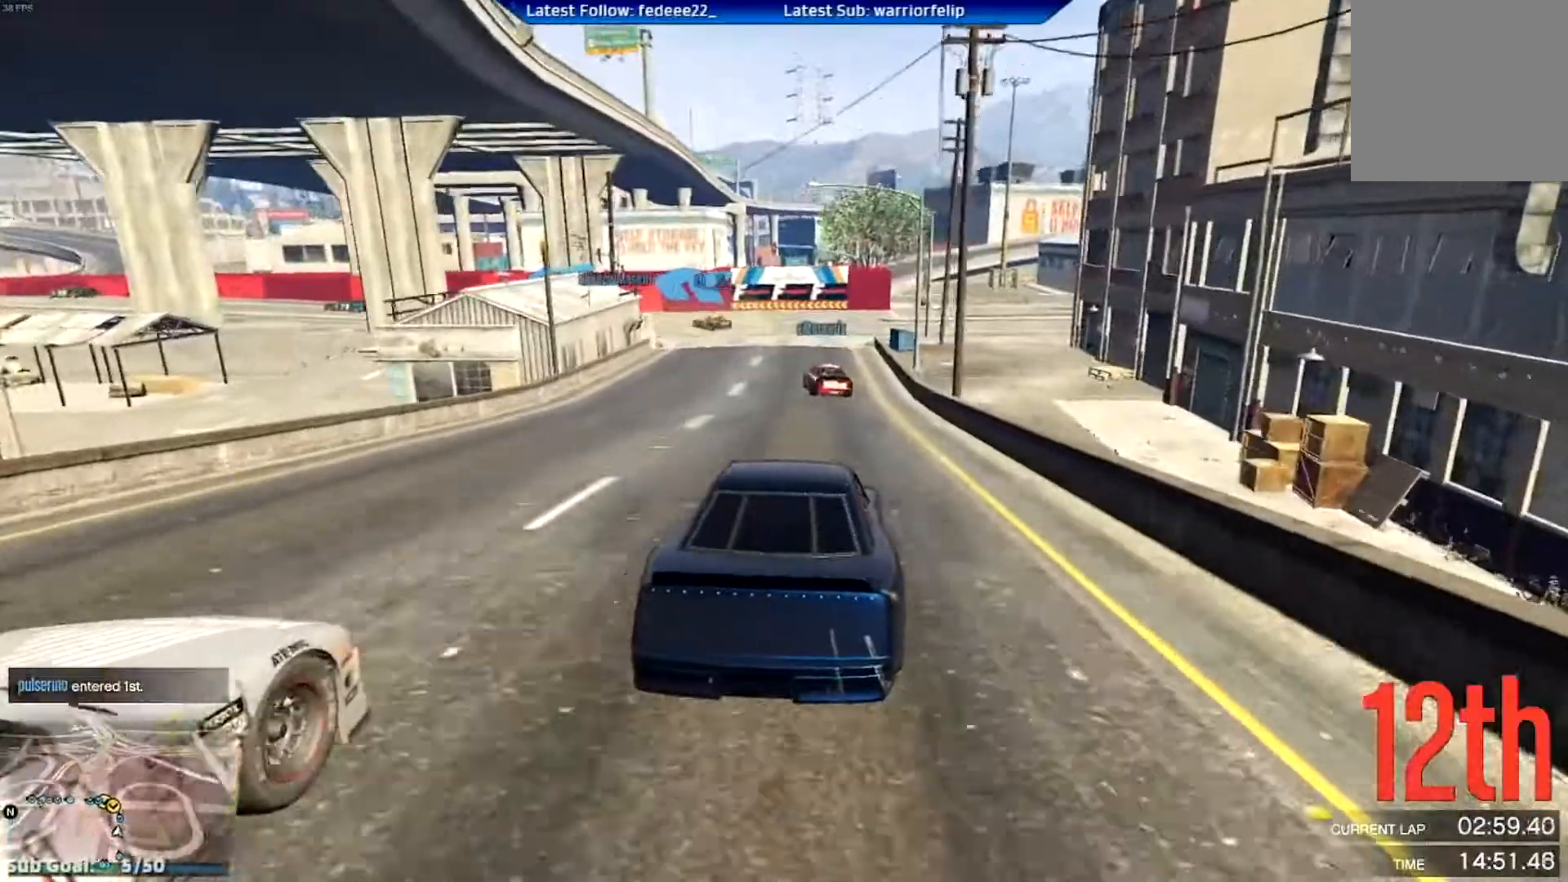
{"buttons": ["L2"], "left_stick": "left", "right_stick": "center", "events": [[167, "left_stick", "center"], [250, "left_stick", "left"], [317, "L2", "down"], [384, "R2", "up"]]}
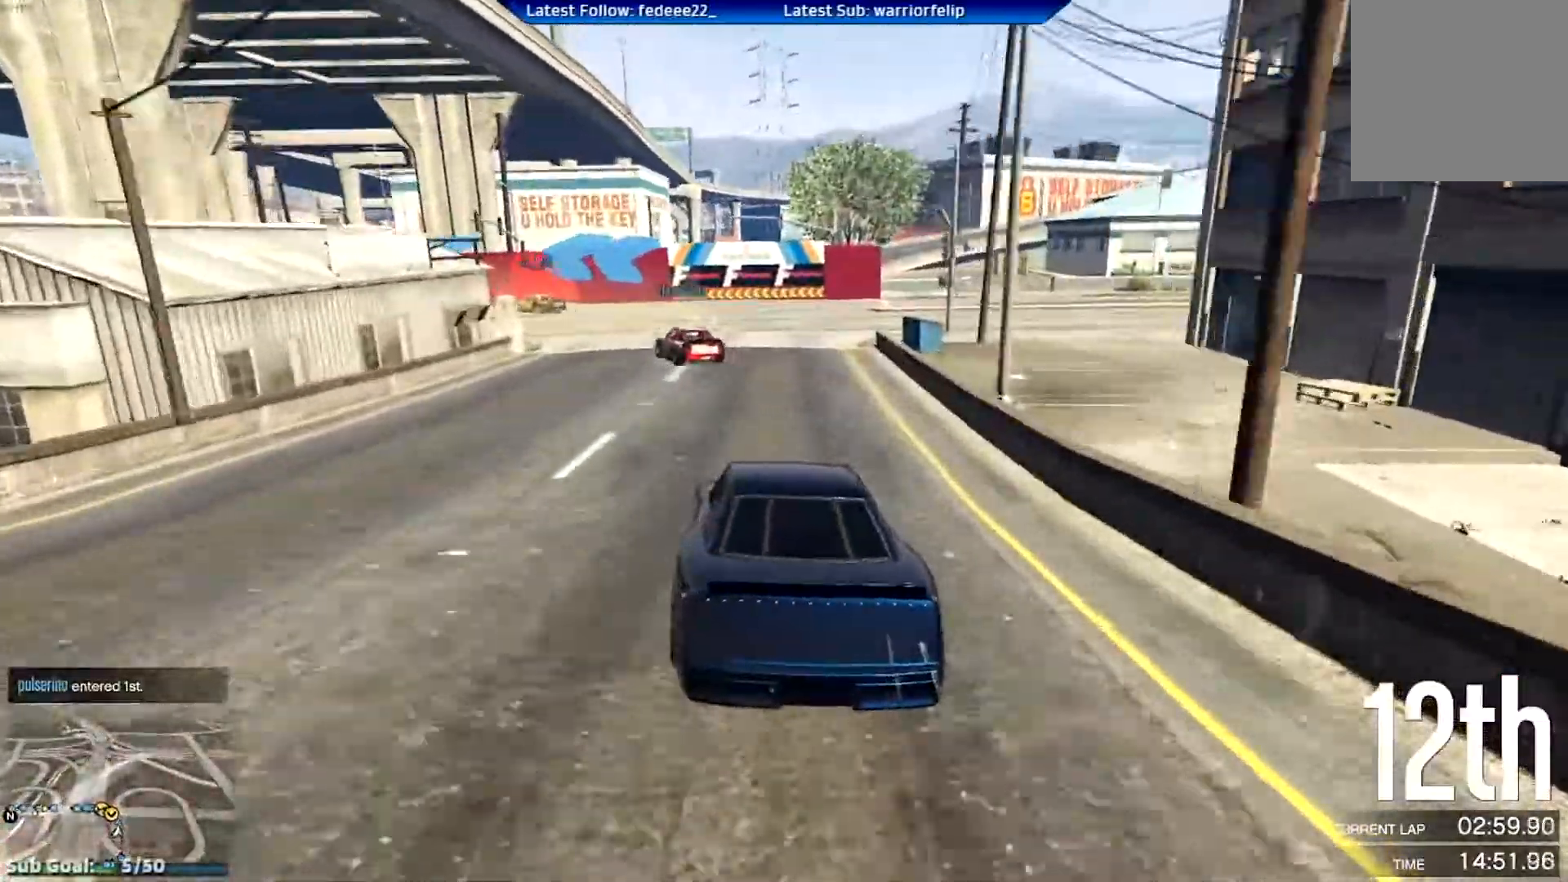
{"buttons": [], "left_stick": "left", "right_stick": "center", "events": [[184, "L2", "up"], [351, "left_stick", "center"], [417, "left_stick", "left"]]}
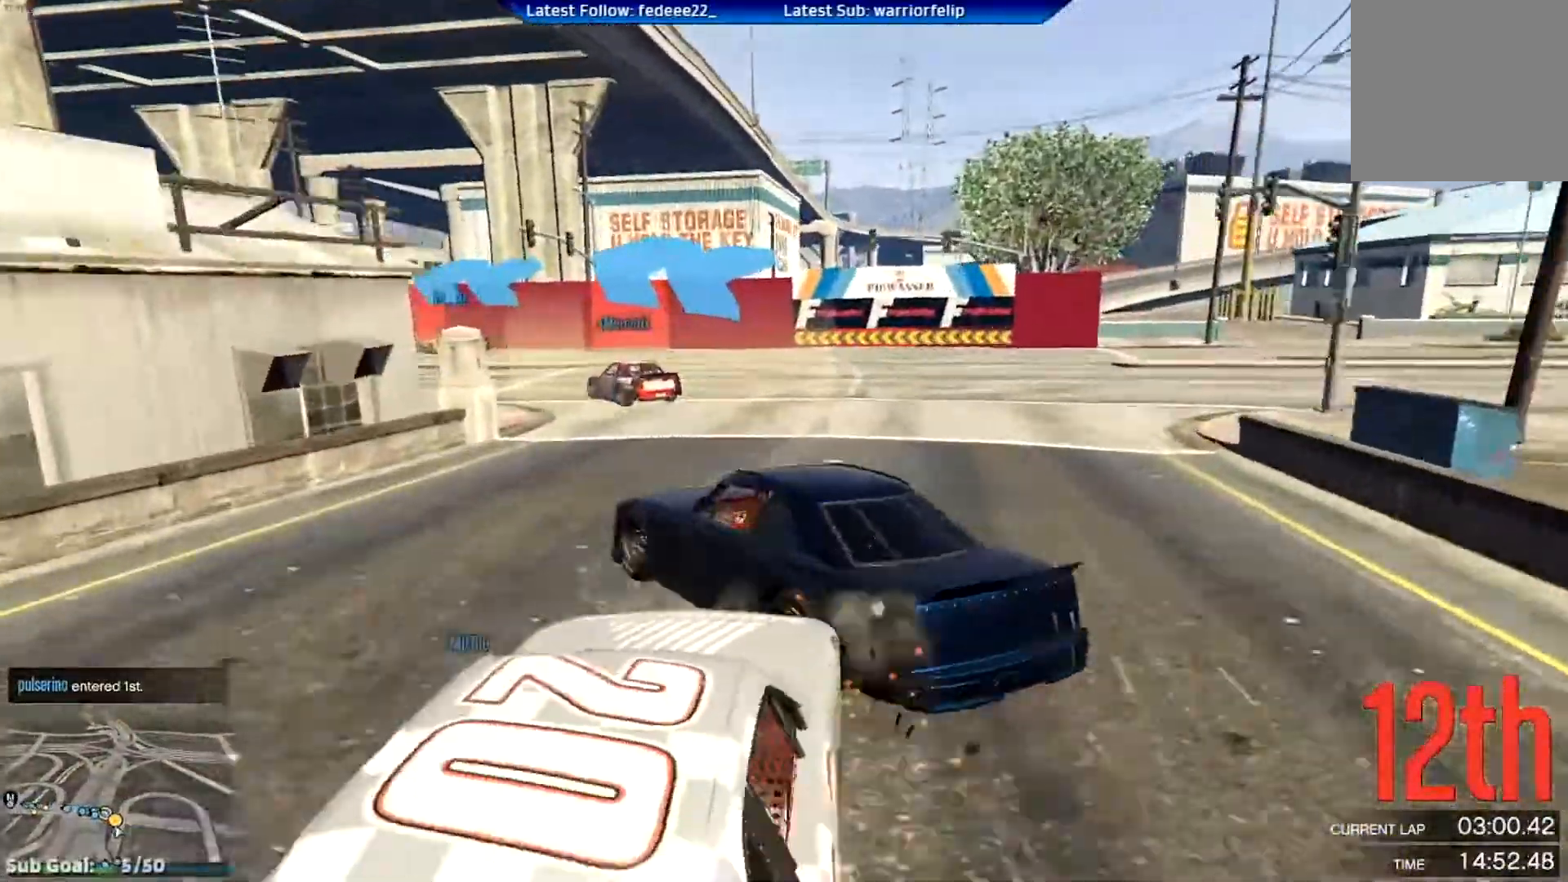
{"buttons": [], "left_stick": "right", "right_stick": "center", "events": [[67, "left_stick", "right"]]}
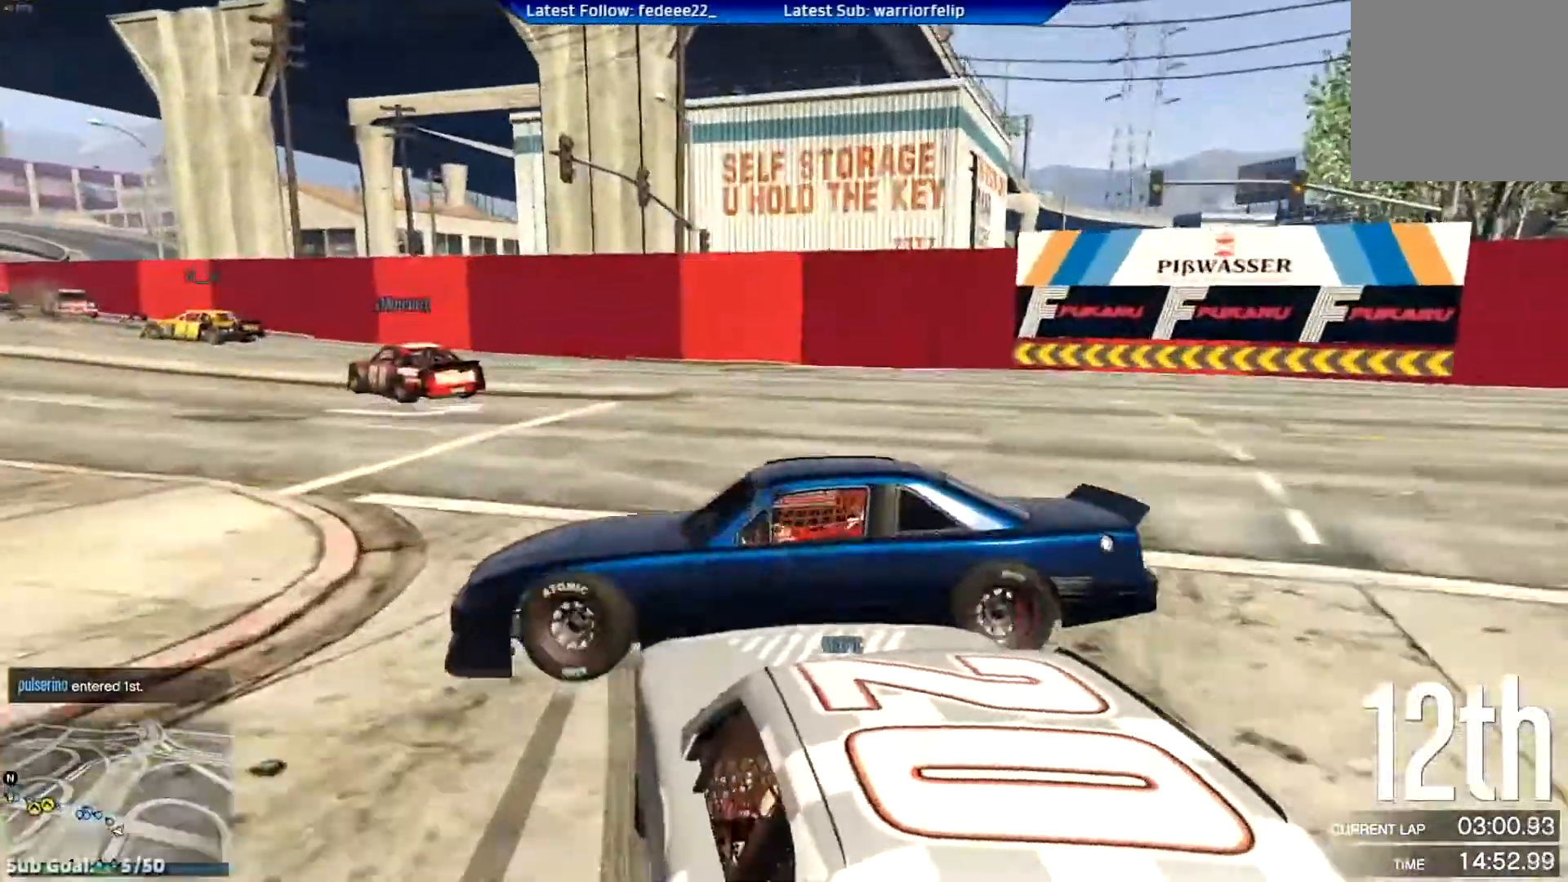
{"buttons": [], "left_stick": "left", "right_stick": "center", "events": [[184, "left_stick", "left"]]}
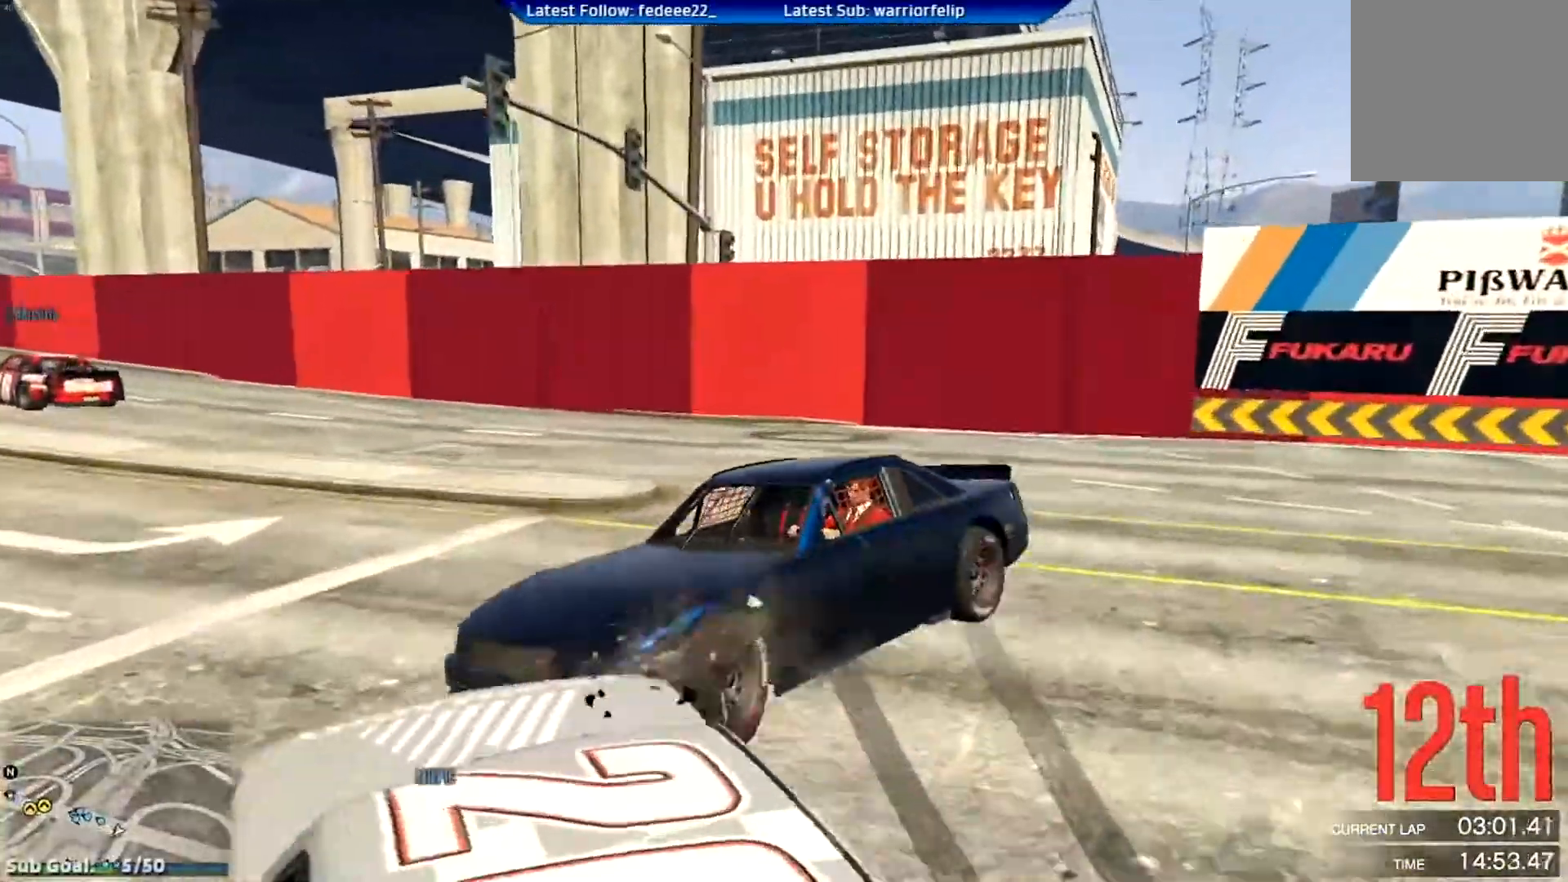
{"buttons": ["R2"], "left_stick": "center", "right_stick": "center", "events": [[334, "R2", "down"], [434, "left_stick", "center"]]}
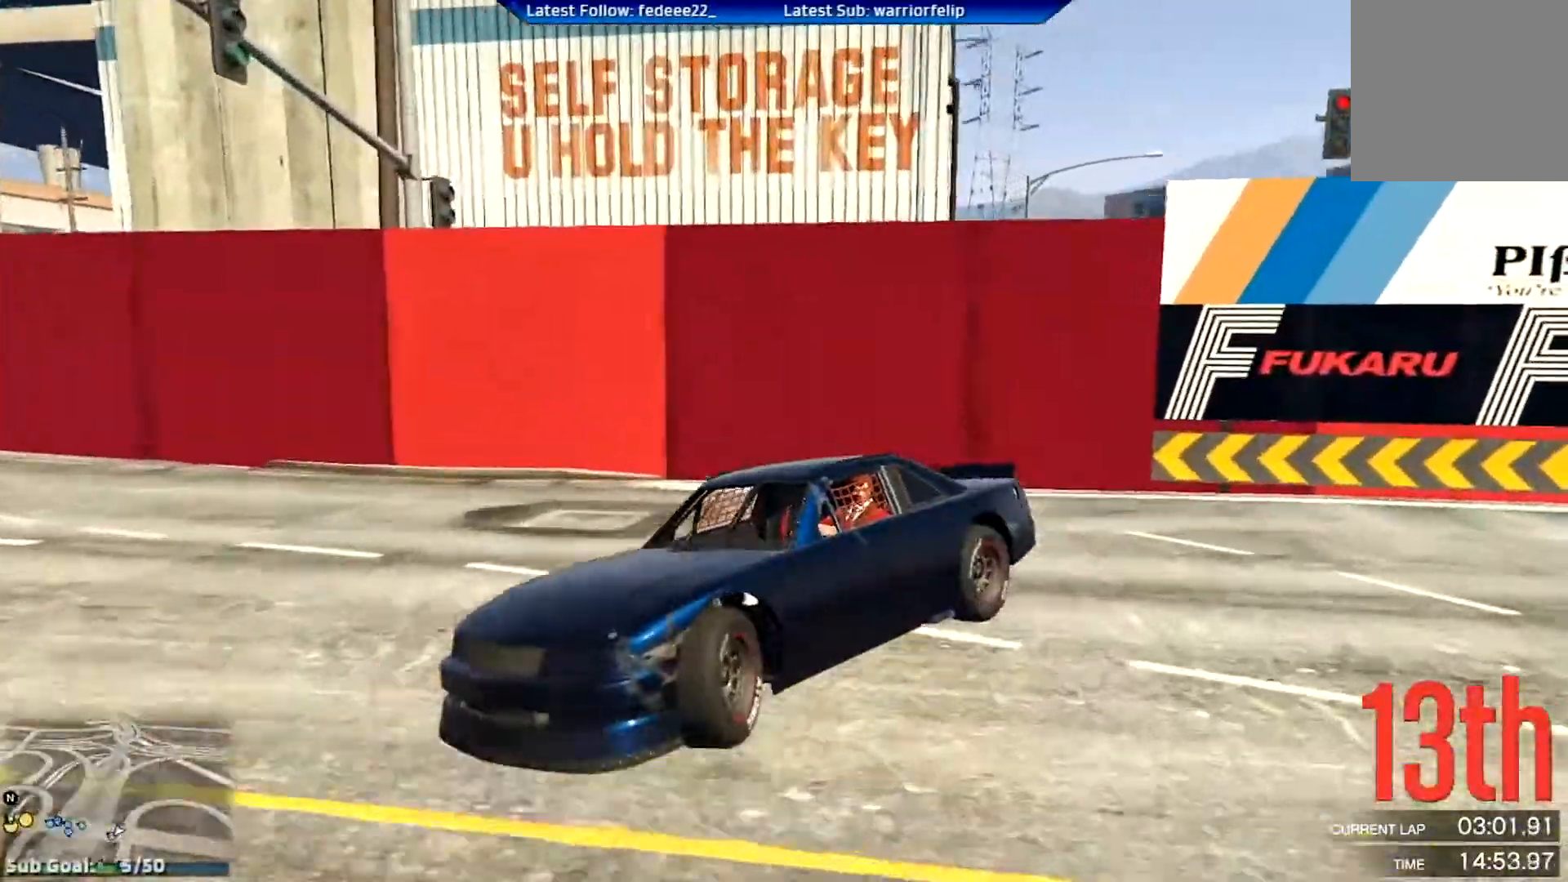
{"buttons": ["R2"], "left_stick": "right", "right_stick": "center", "events": [[150, "left_stick", "right"]]}
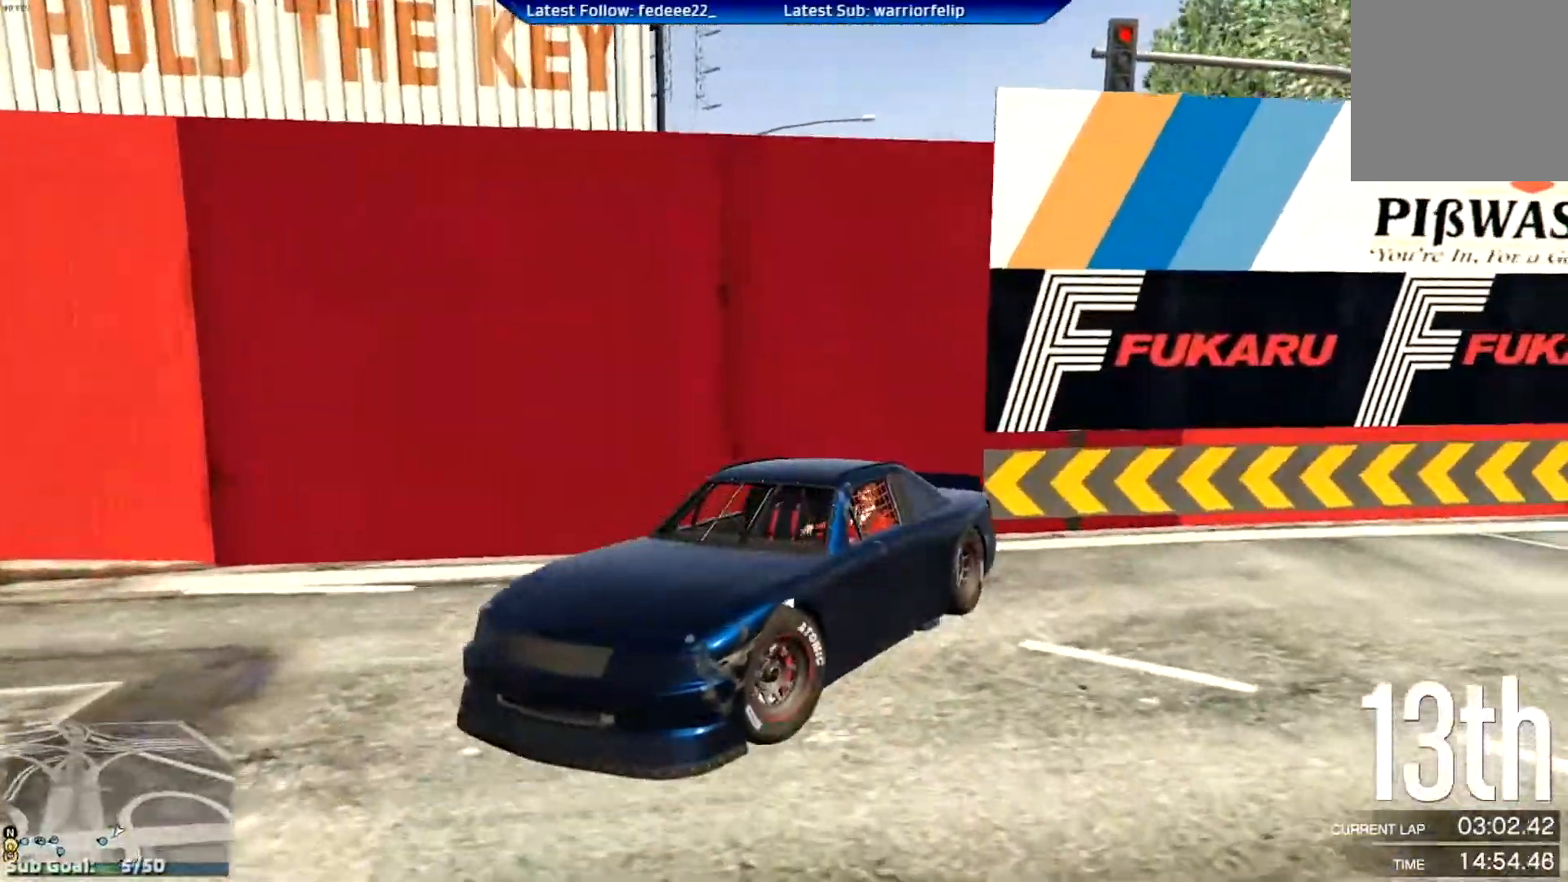
{"buttons": ["R2"], "left_stick": "right", "right_stick": "center", "events": []}
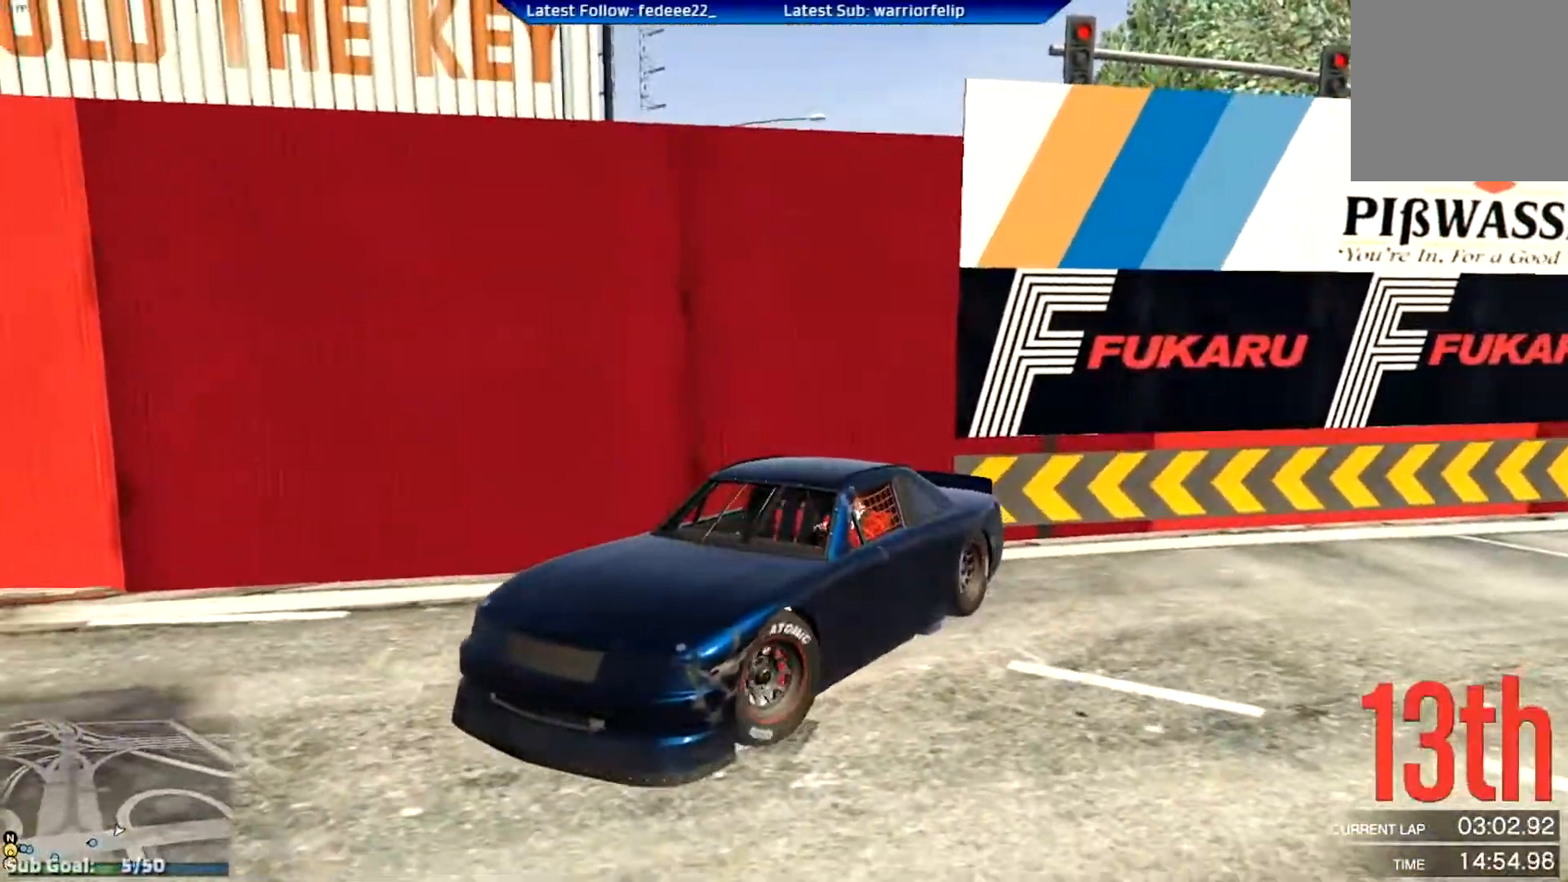
{"buttons": ["R2"], "left_stick": "center", "right_stick": "center", "events": [[351, "left_stick", "center"]]}
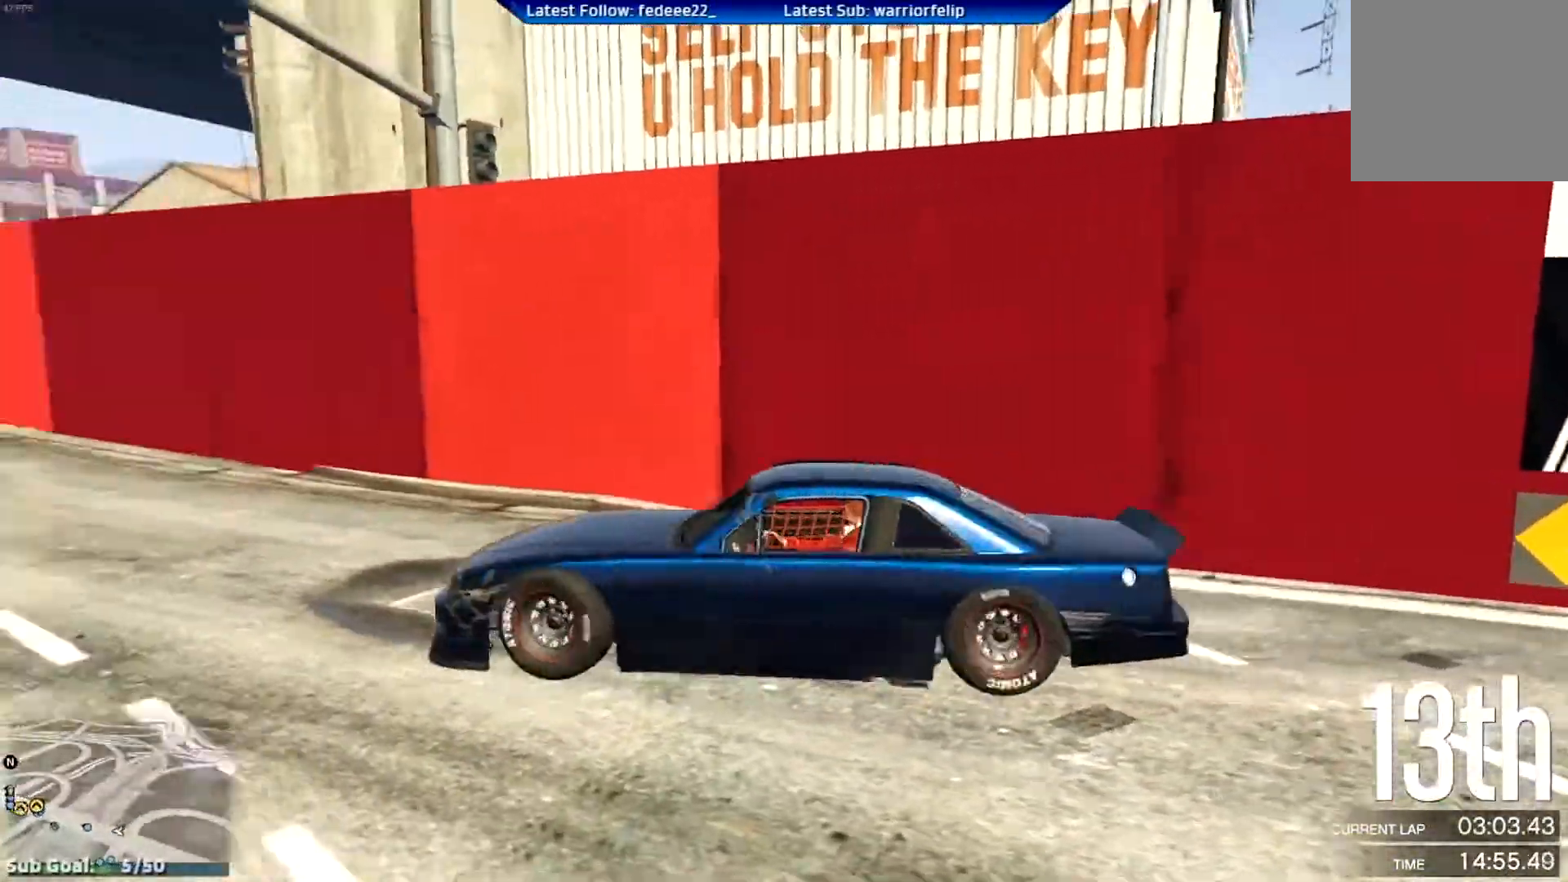
{"buttons": ["R2"], "left_stick": "center", "right_stick": "center", "events": [[83, "left_stick", "right"], [200, "left_stick", "center"]]}
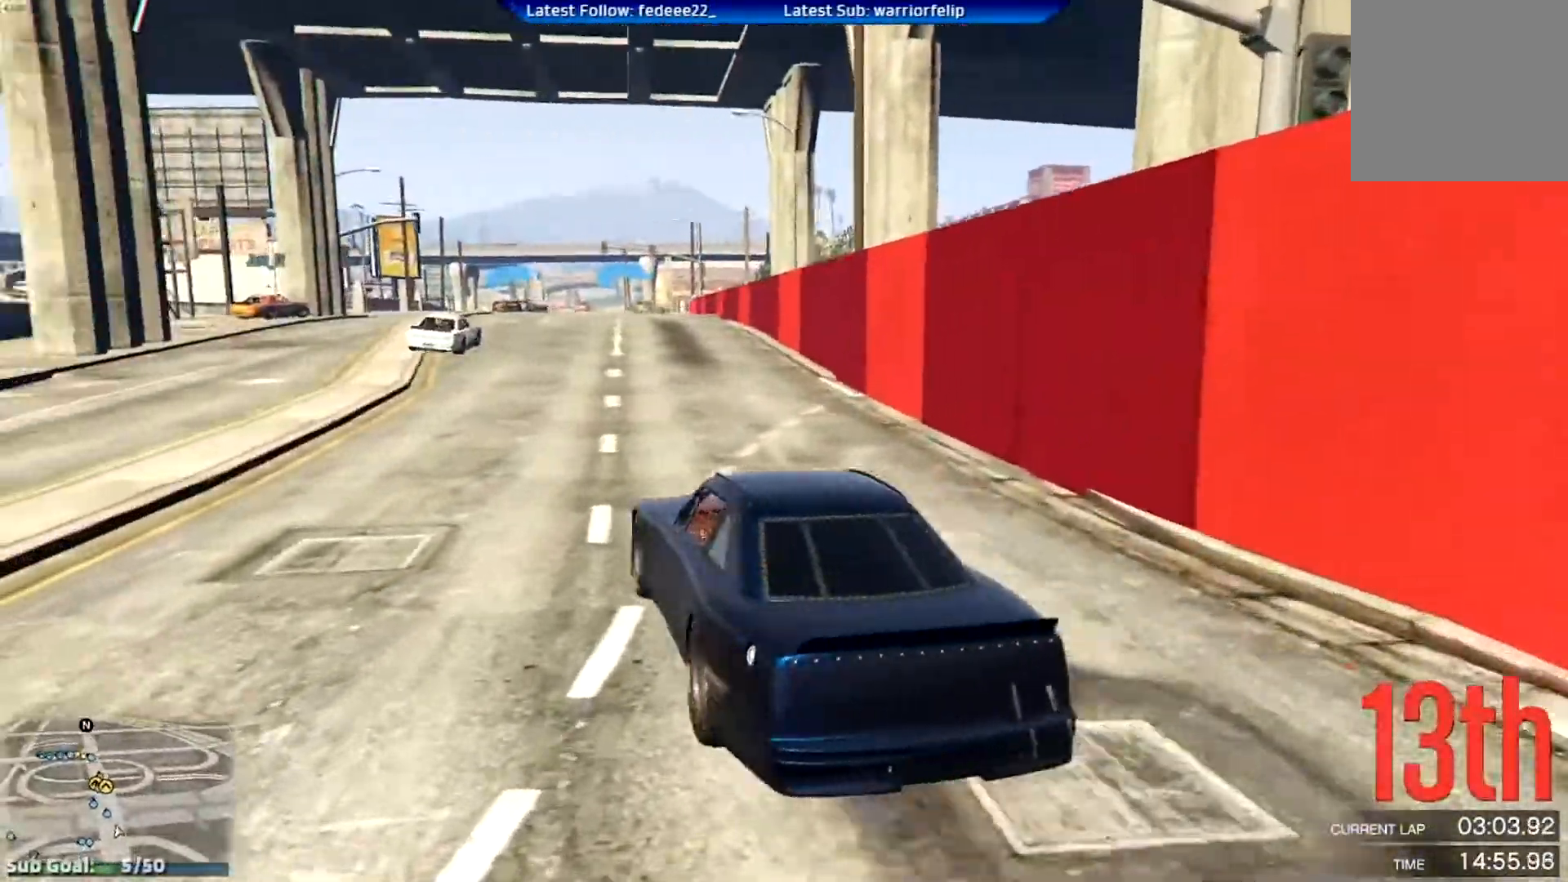
{"buttons": ["R2", "R3"], "left_stick": "center", "right_stick": "center", "events": [[100, "left_stick", "right"], [217, "left_stick", "center"], [284, "R3", "down"]]}
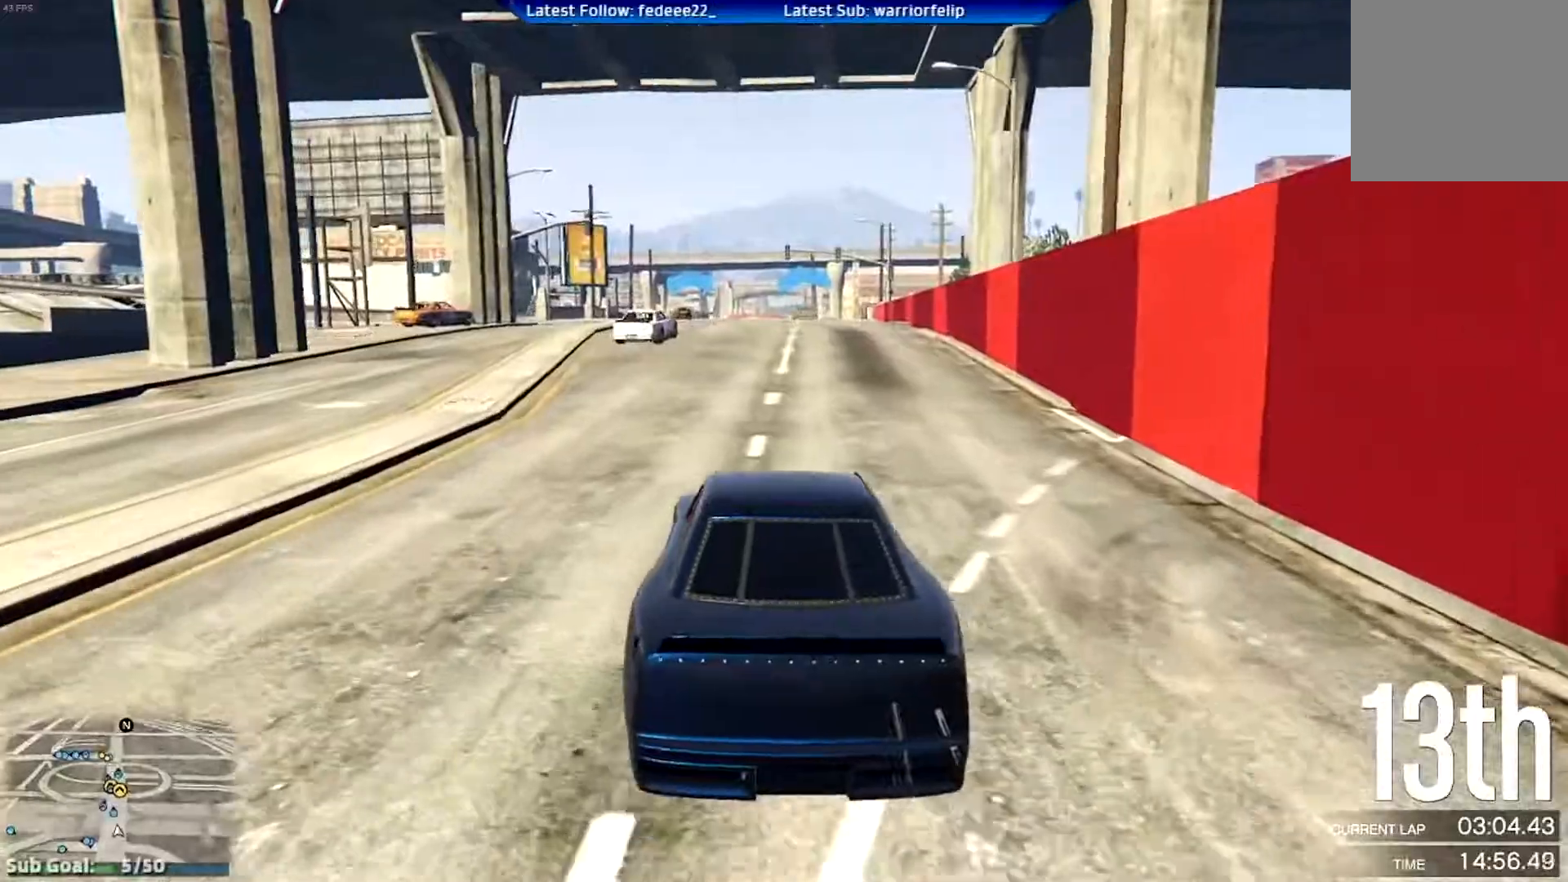
{"buttons": ["R2"], "left_stick": "center", "right_stick": "center", "events": [[17, "left_stick", "right"], [100, "left_stick", "center"], [167, "R3", "up"]]}
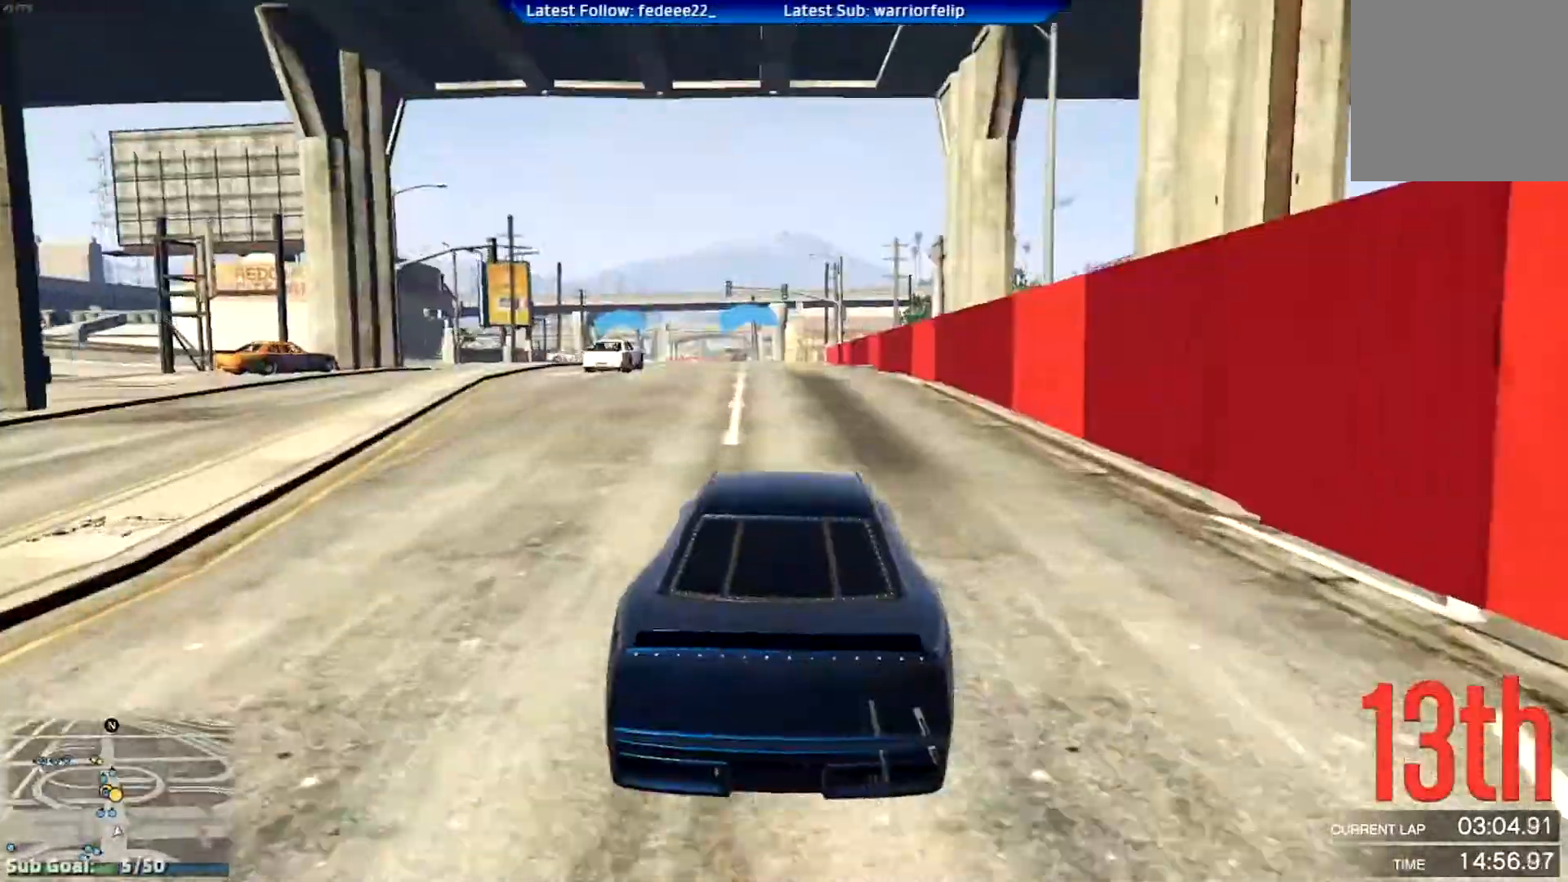
{"buttons": ["R2"], "left_stick": "center", "right_stick": "center", "events": []}